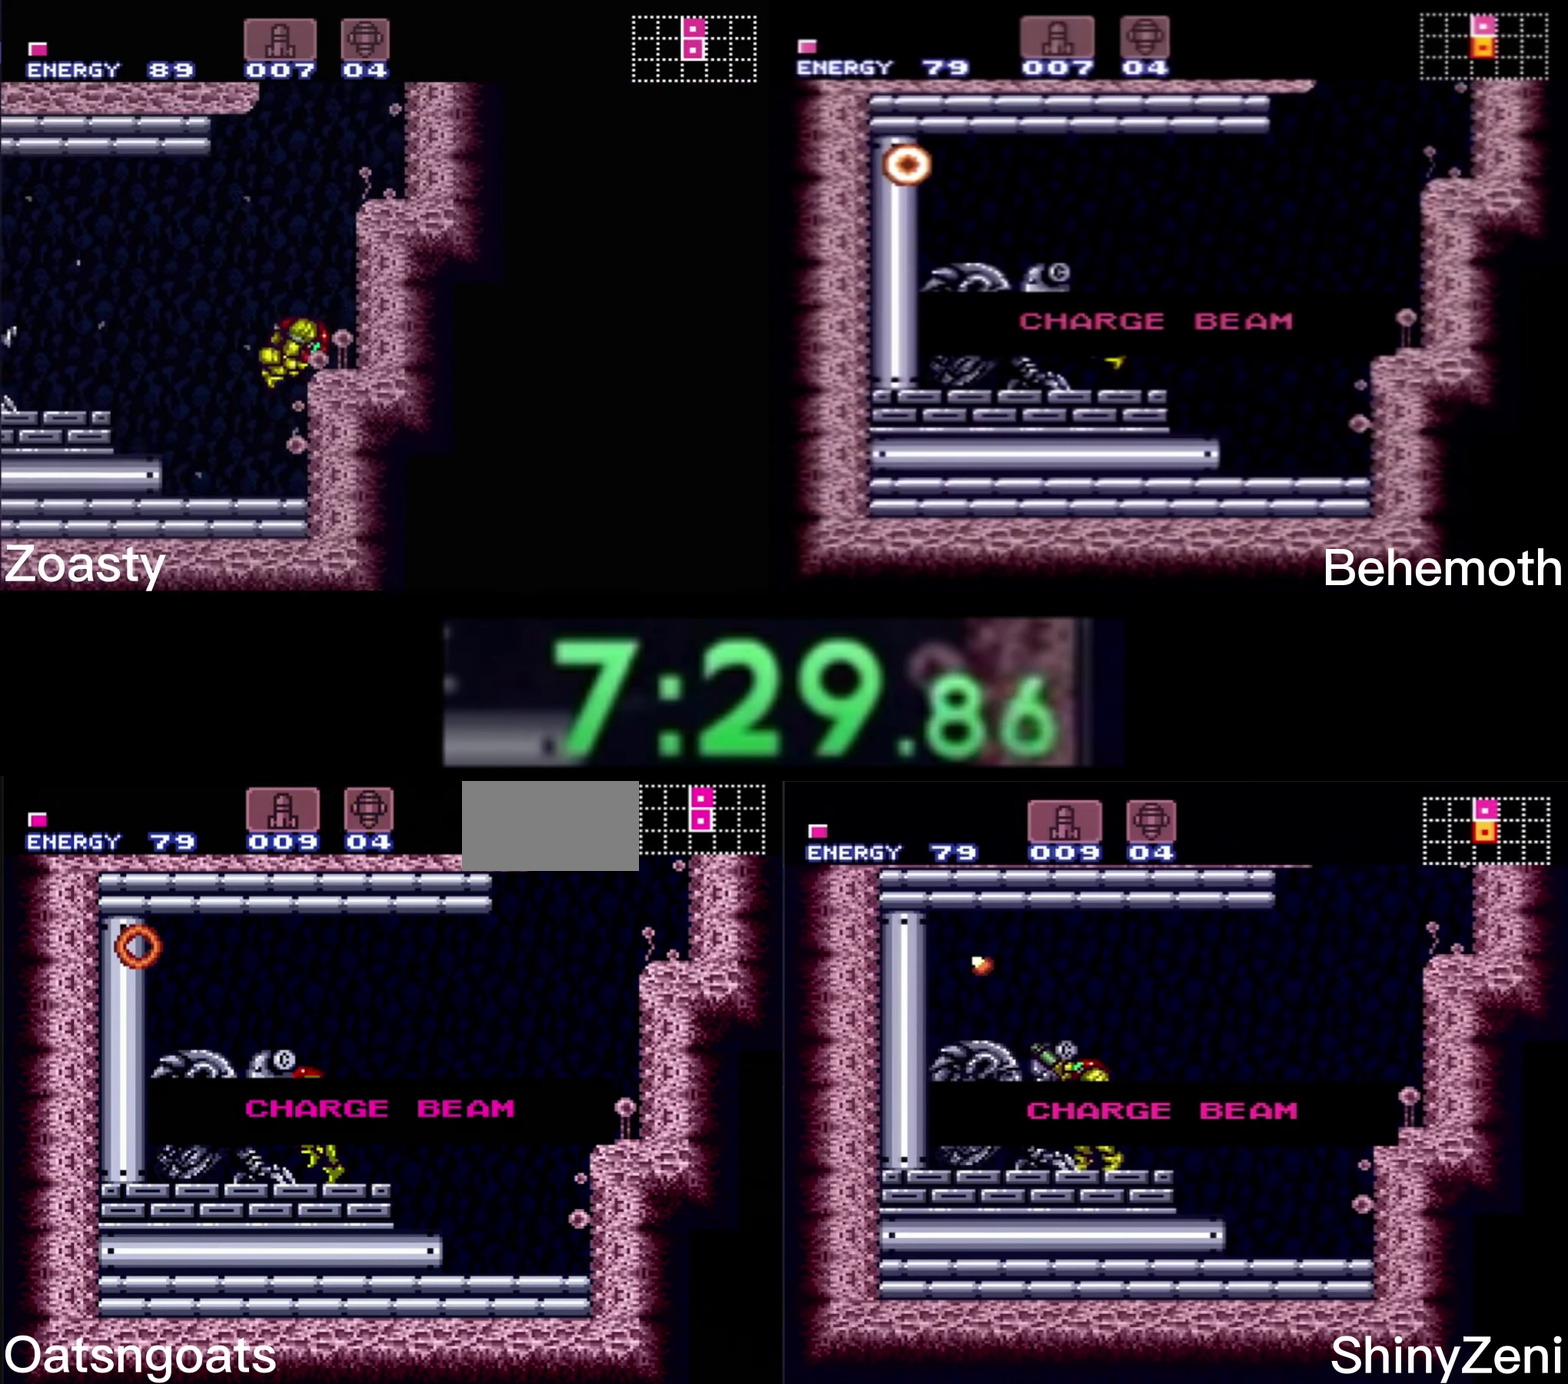
Gameplay with a controller (Nintendo layout); each line is a JSON object with the inputs held at the frame after it. "events" lists button and stick changes between this image and that frame as [ms after this image, input, new state], when the widget could be followed in between. Not read: L1 L3 R1 R3.
{"buttons": ["B", "DPAD_LEFT"], "events": []}
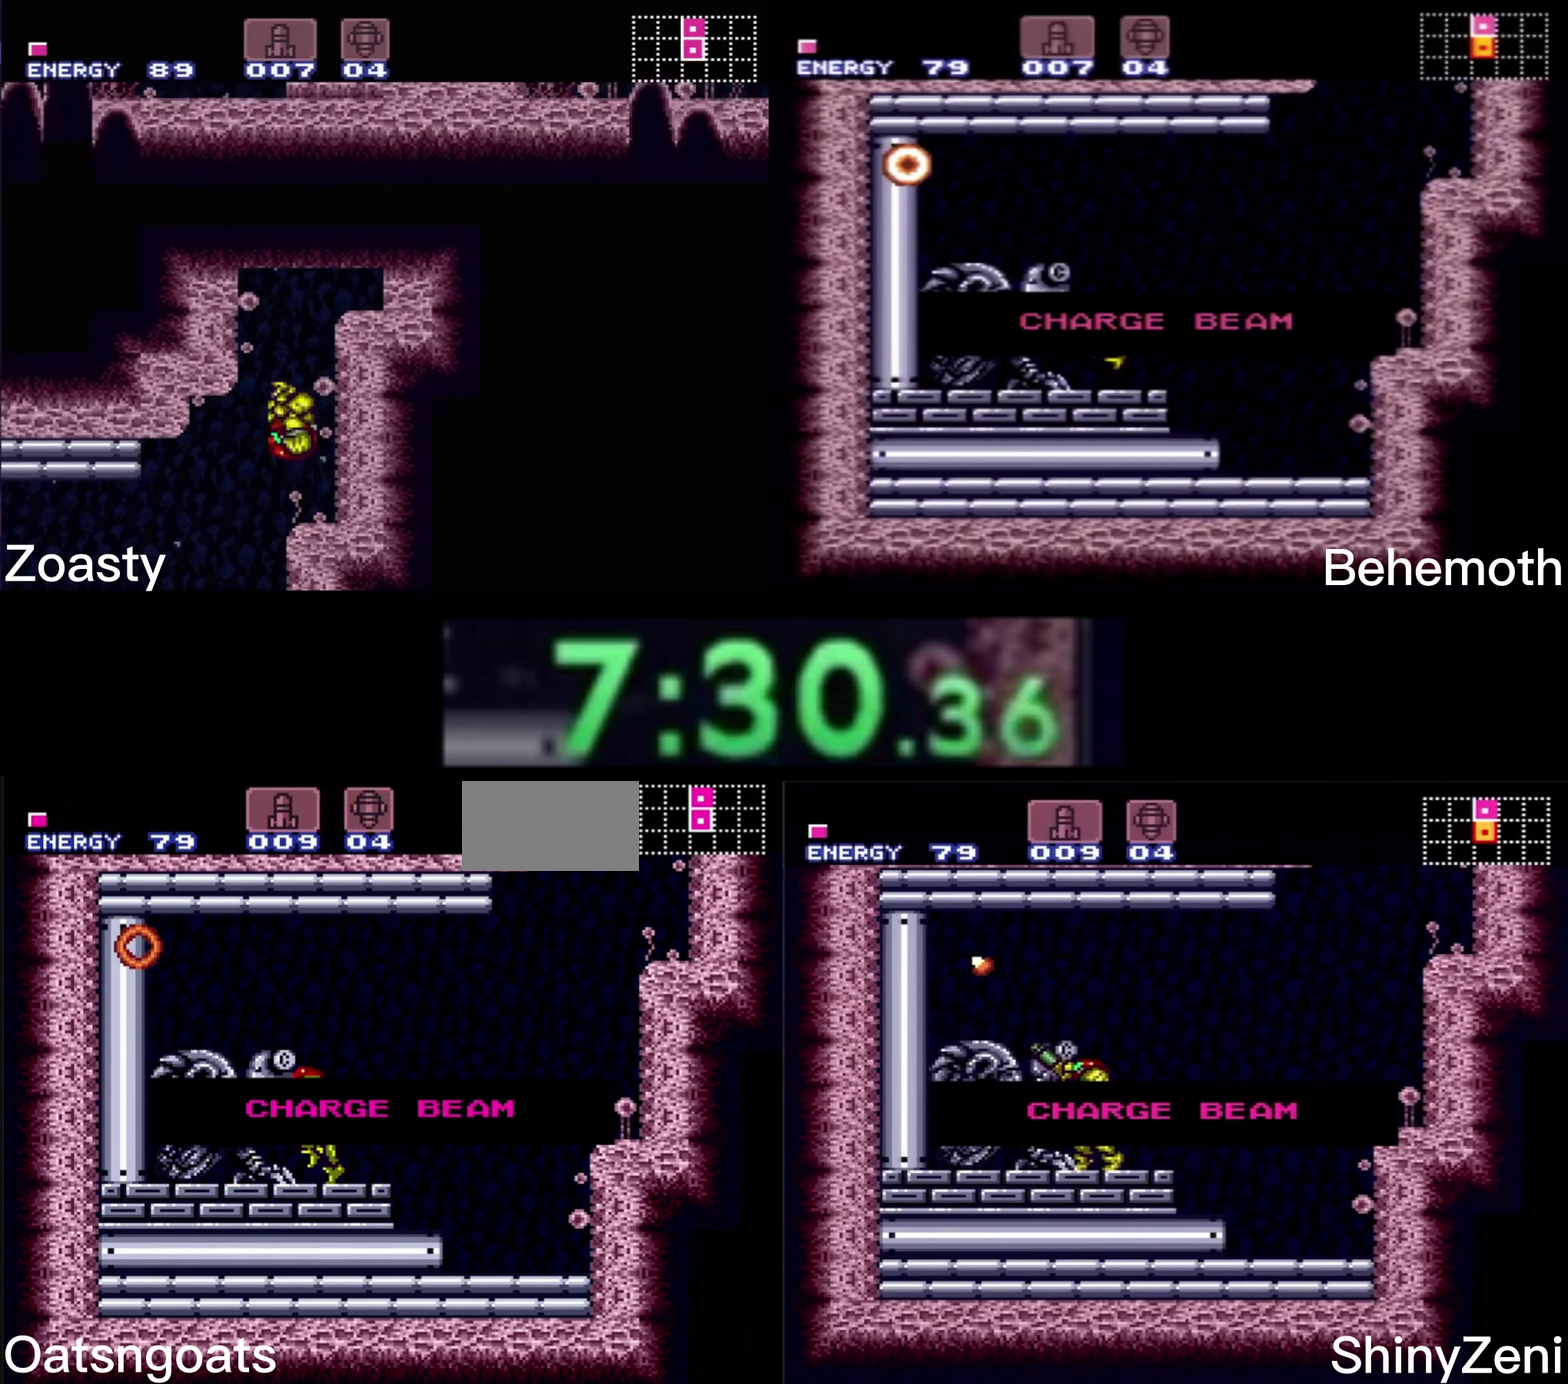
{"buttons": [], "events": [[317, "B", "up"], [317, "DPAD_LEFT", "up"]]}
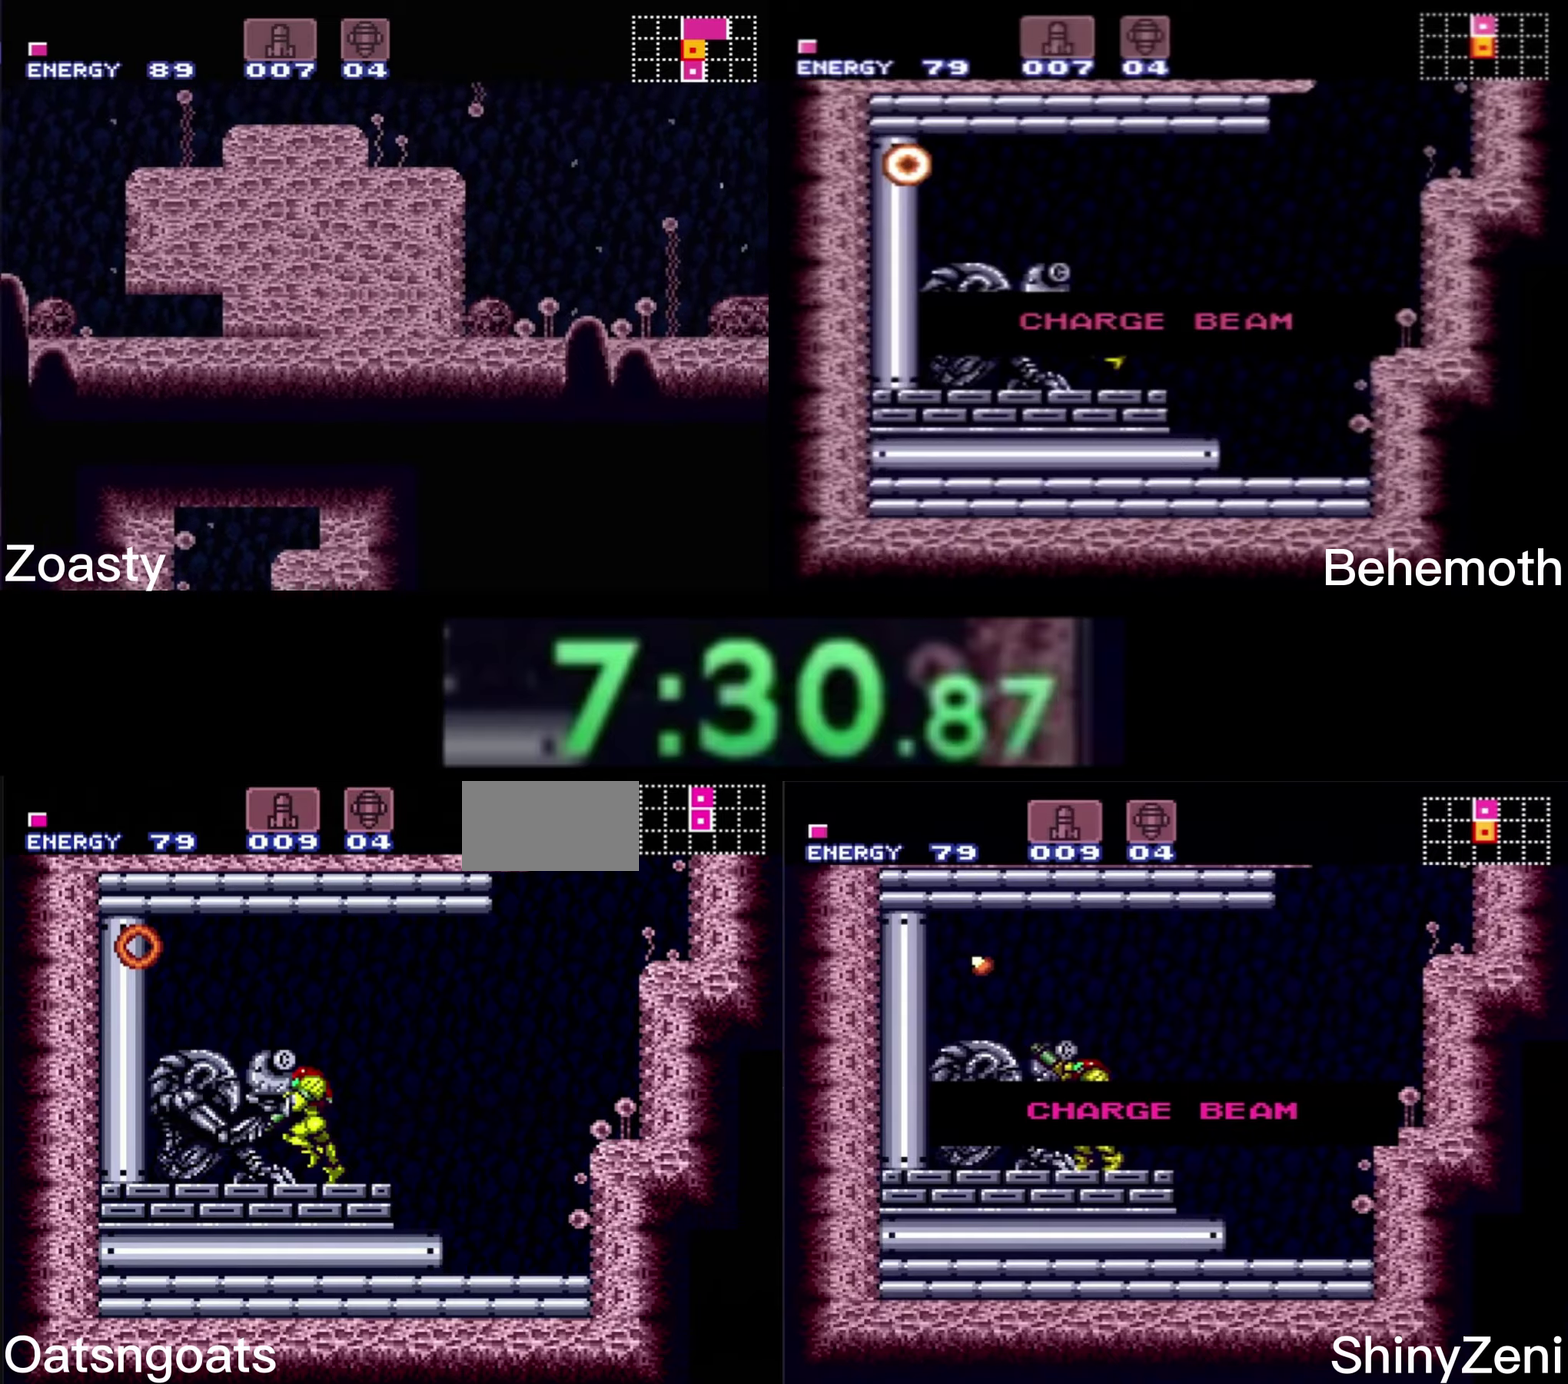
{"buttons": ["A", "B", "DPAD_RIGHT"], "events": [[150, "B", "down"], [150, "DPAD_RIGHT", "down"], [483, "A", "down"]]}
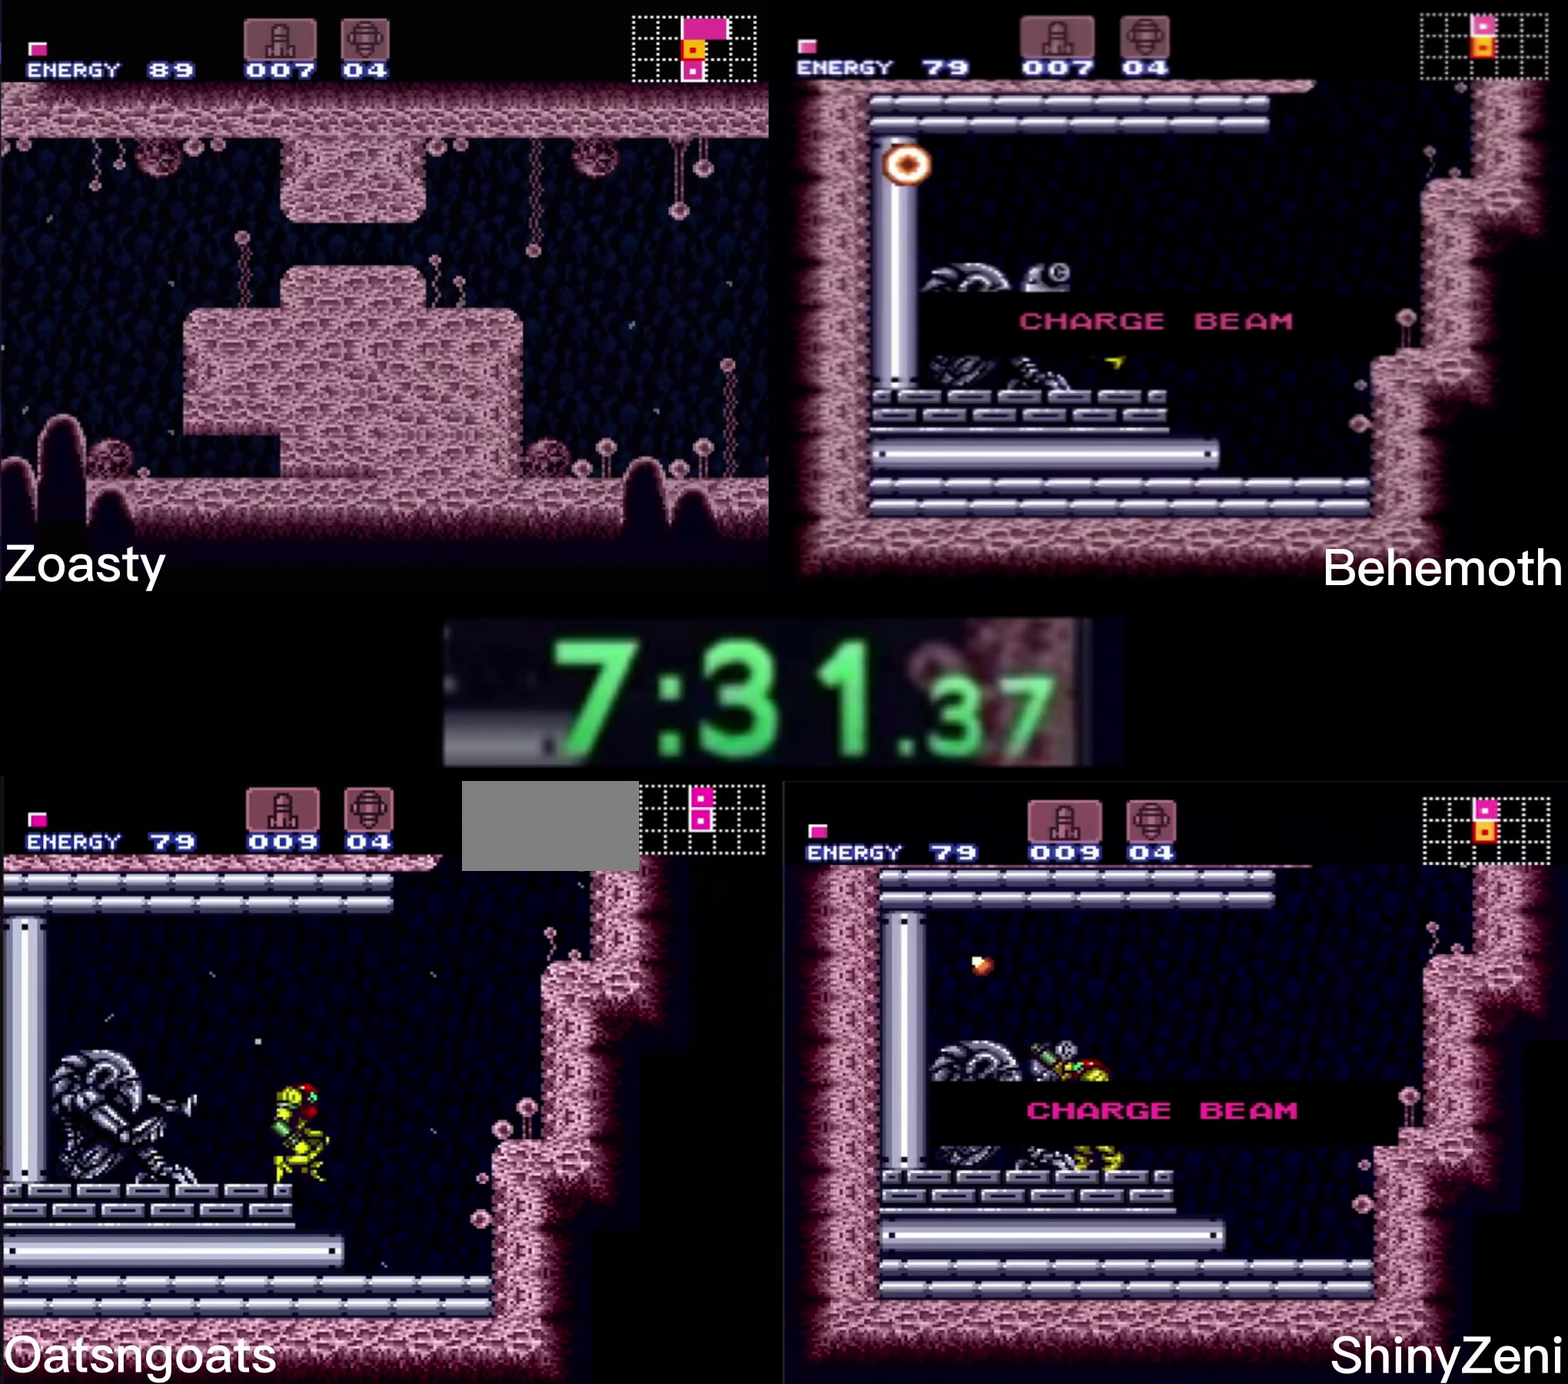
{"buttons": ["A", "B"], "events": [[466, "DPAD_RIGHT", "up"]]}
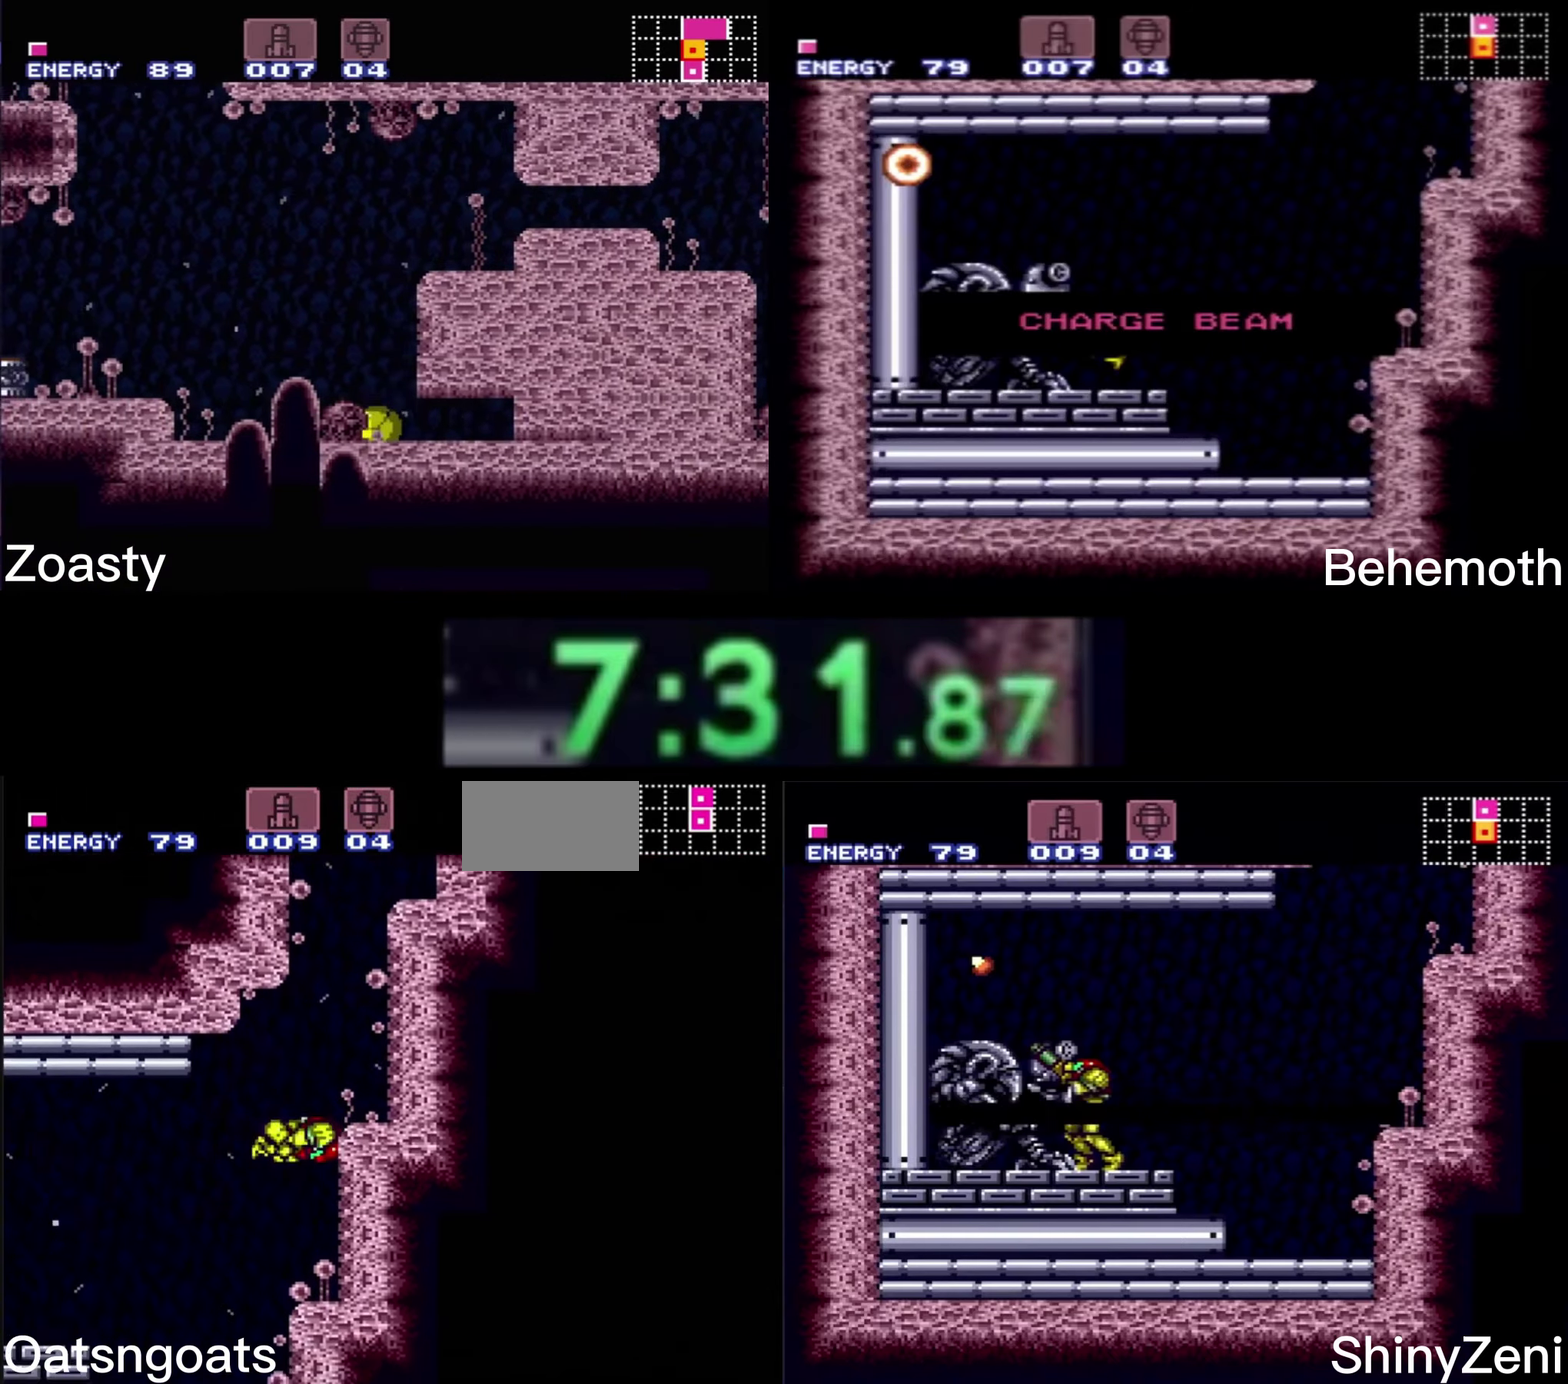
{"buttons": ["A", "B", "DPAD_LEFT"], "events": [[50, "DPAD_LEFT", "down"], [66, "A", "up"], [66, "B", "up"], [116, "A", "down"], [116, "B", "down"], [150, "DPAD_LEFT", "up"], [150, "DPAD_RIGHT", "down"], [350, "DPAD_RIGHT", "up"], [483, "DPAD_LEFT", "down"]]}
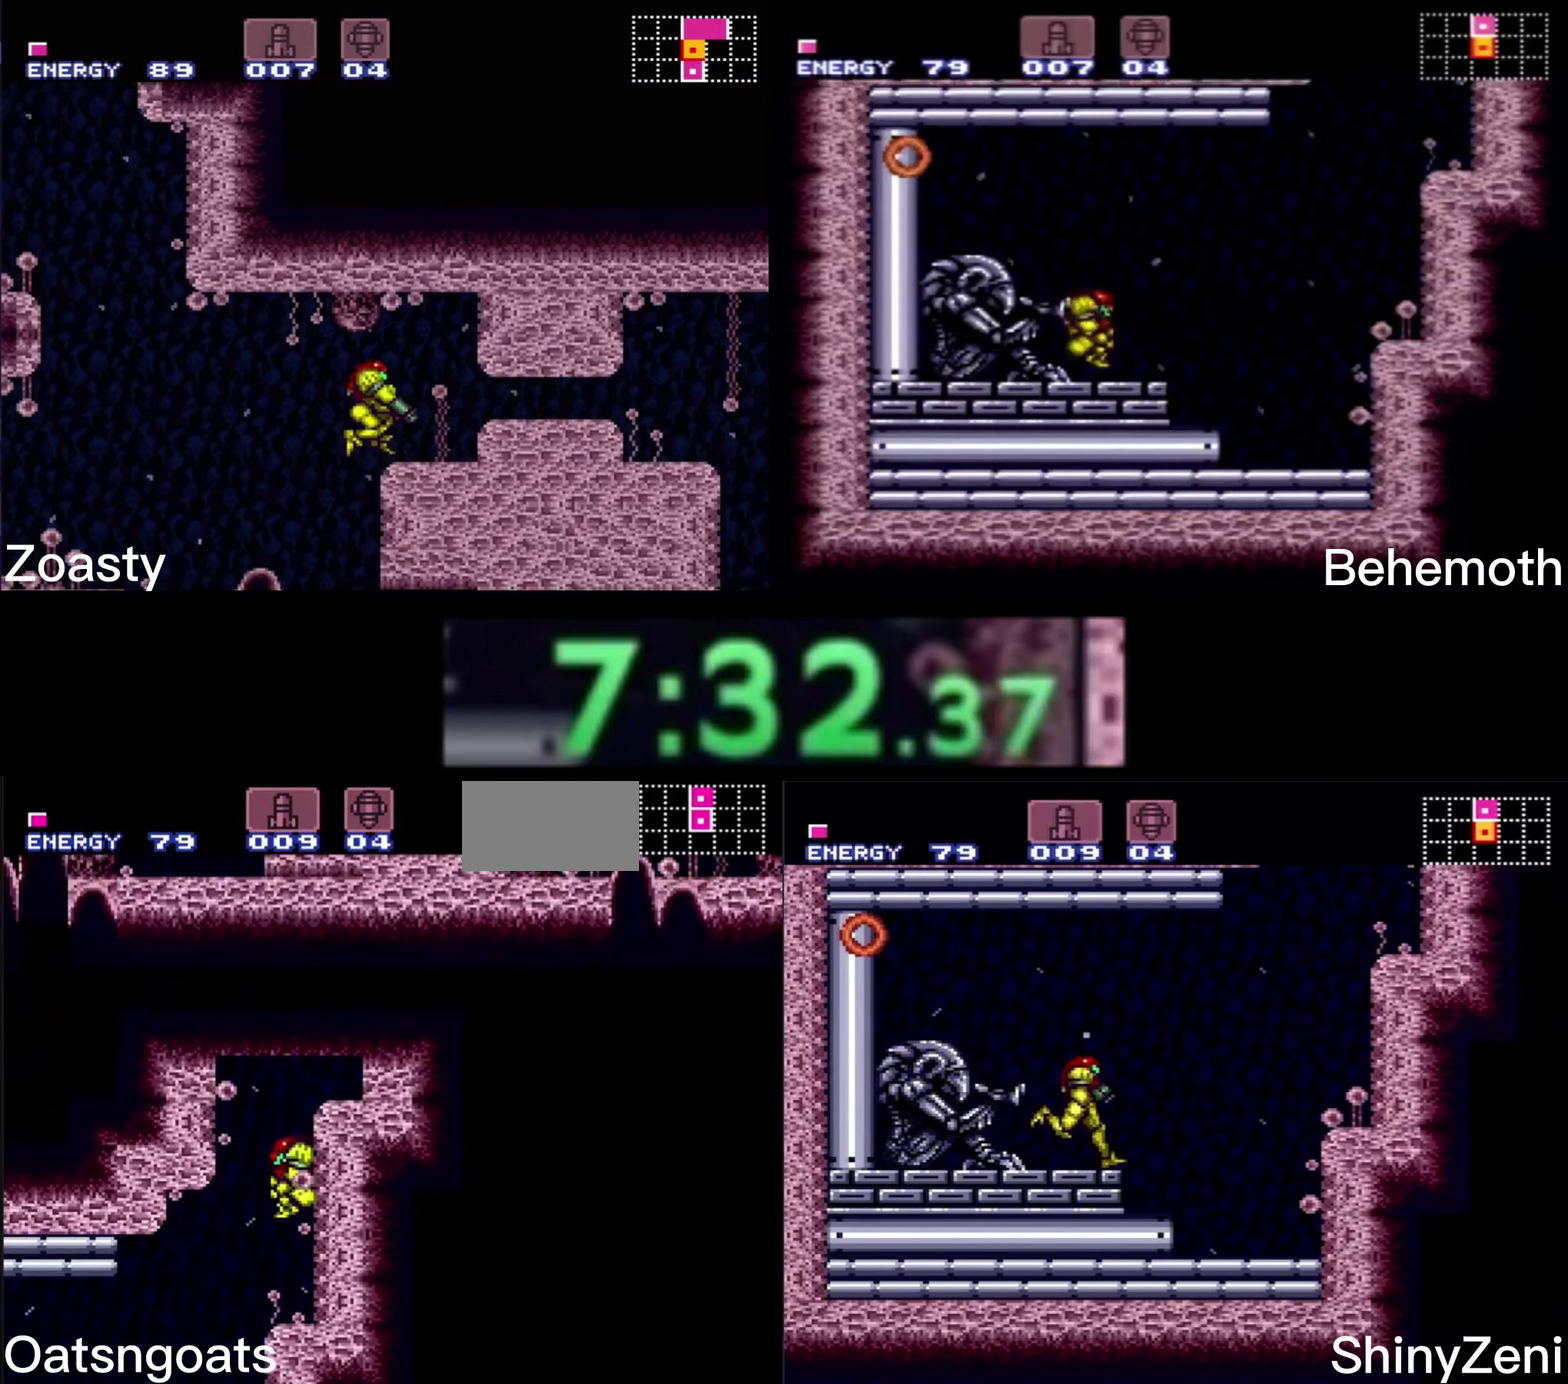
{"buttons": ["DPAD_LEFT"], "events": [[16, "A", "up"], [16, "B", "up"], [66, "A", "down"], [66, "B", "down"], [83, "DPAD_LEFT", "up"], [83, "DPAD_RIGHT", "down"], [333, "DPAD_RIGHT", "up"], [433, "DPAD_LEFT", "down"], [483, "A", "up"], [500, "B", "up"]]}
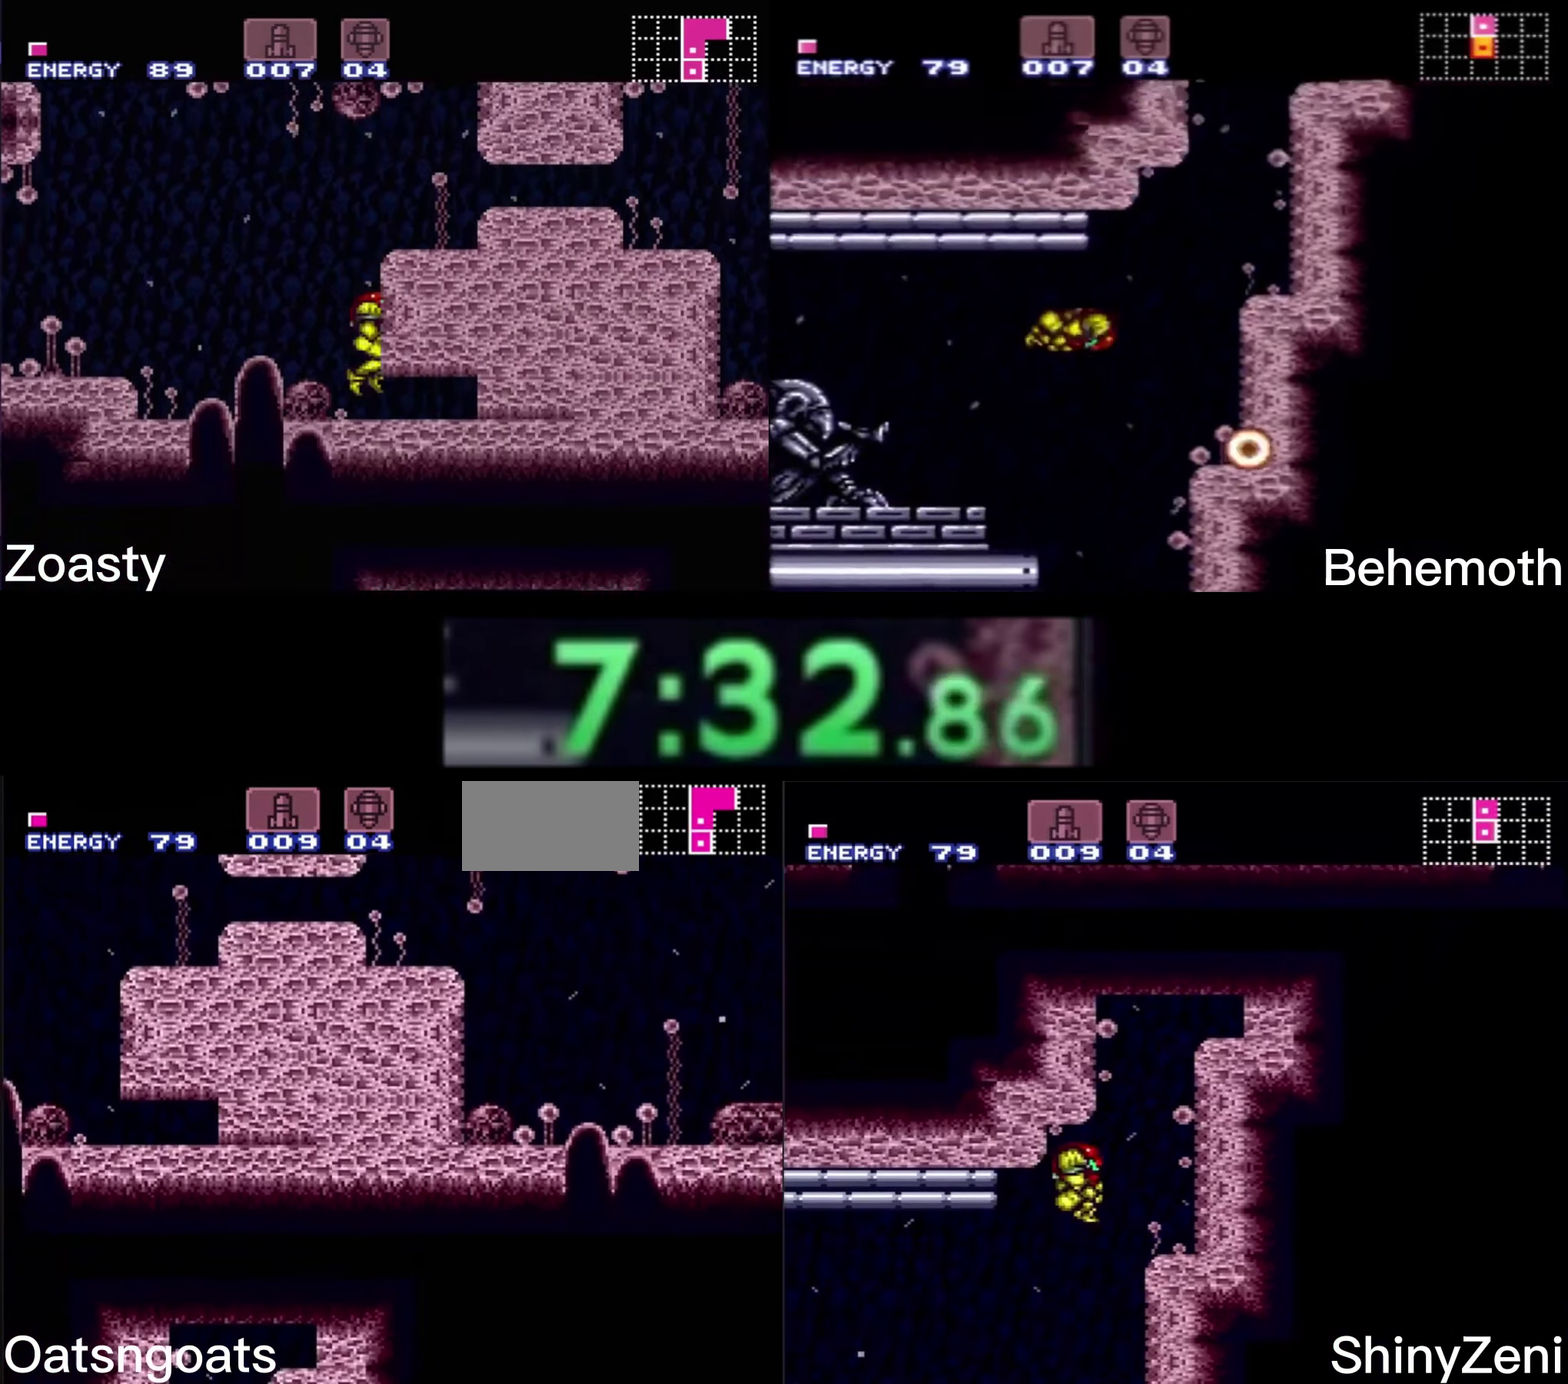
{"buttons": ["A", "B", "DPAD_DOWN"], "events": [[50, "A", "down"], [50, "B", "down"], [316, "DPAD_DOWN", "down"], [333, "DPAD_LEFT", "up"], [383, "DPAD_DOWN", "up"], [466, "DPAD_DOWN", "down"]]}
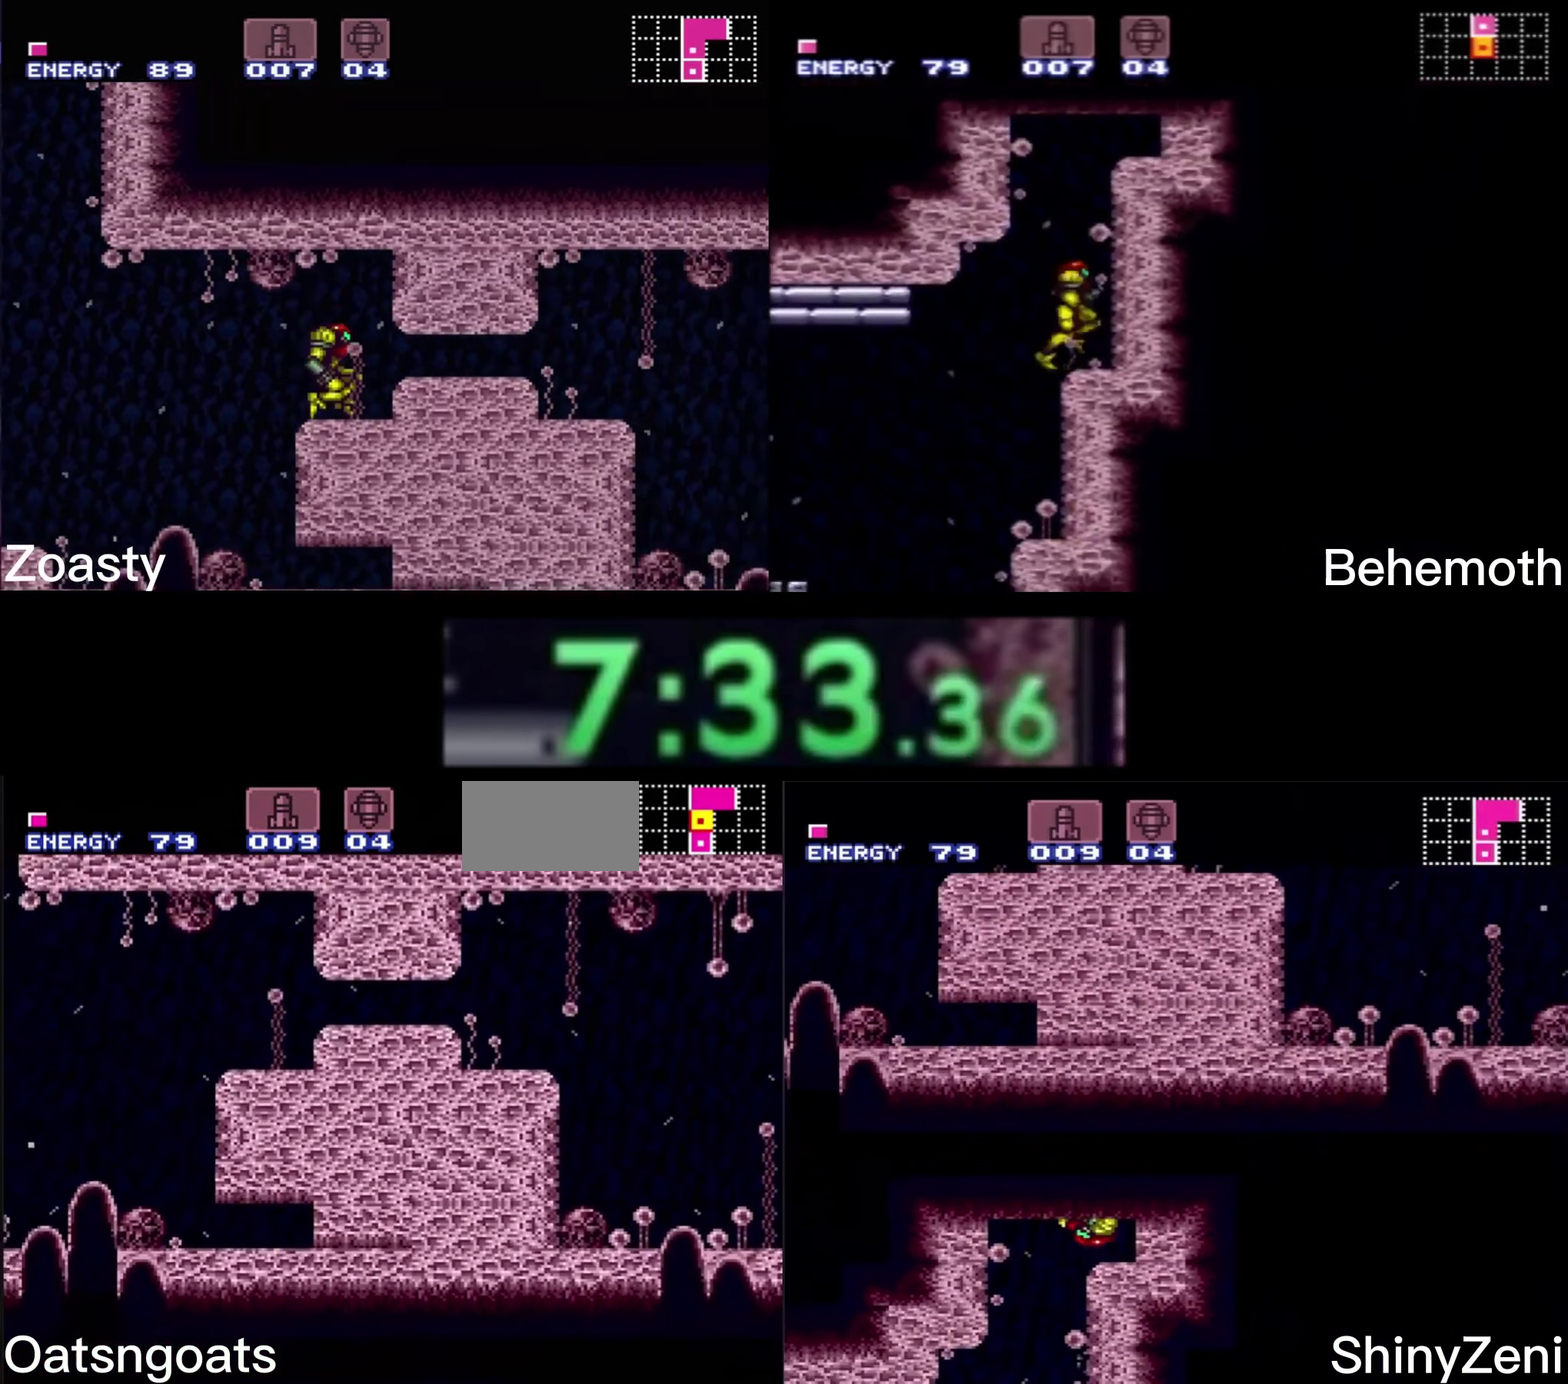
{"buttons": ["B", "DPAD_RIGHT"]}
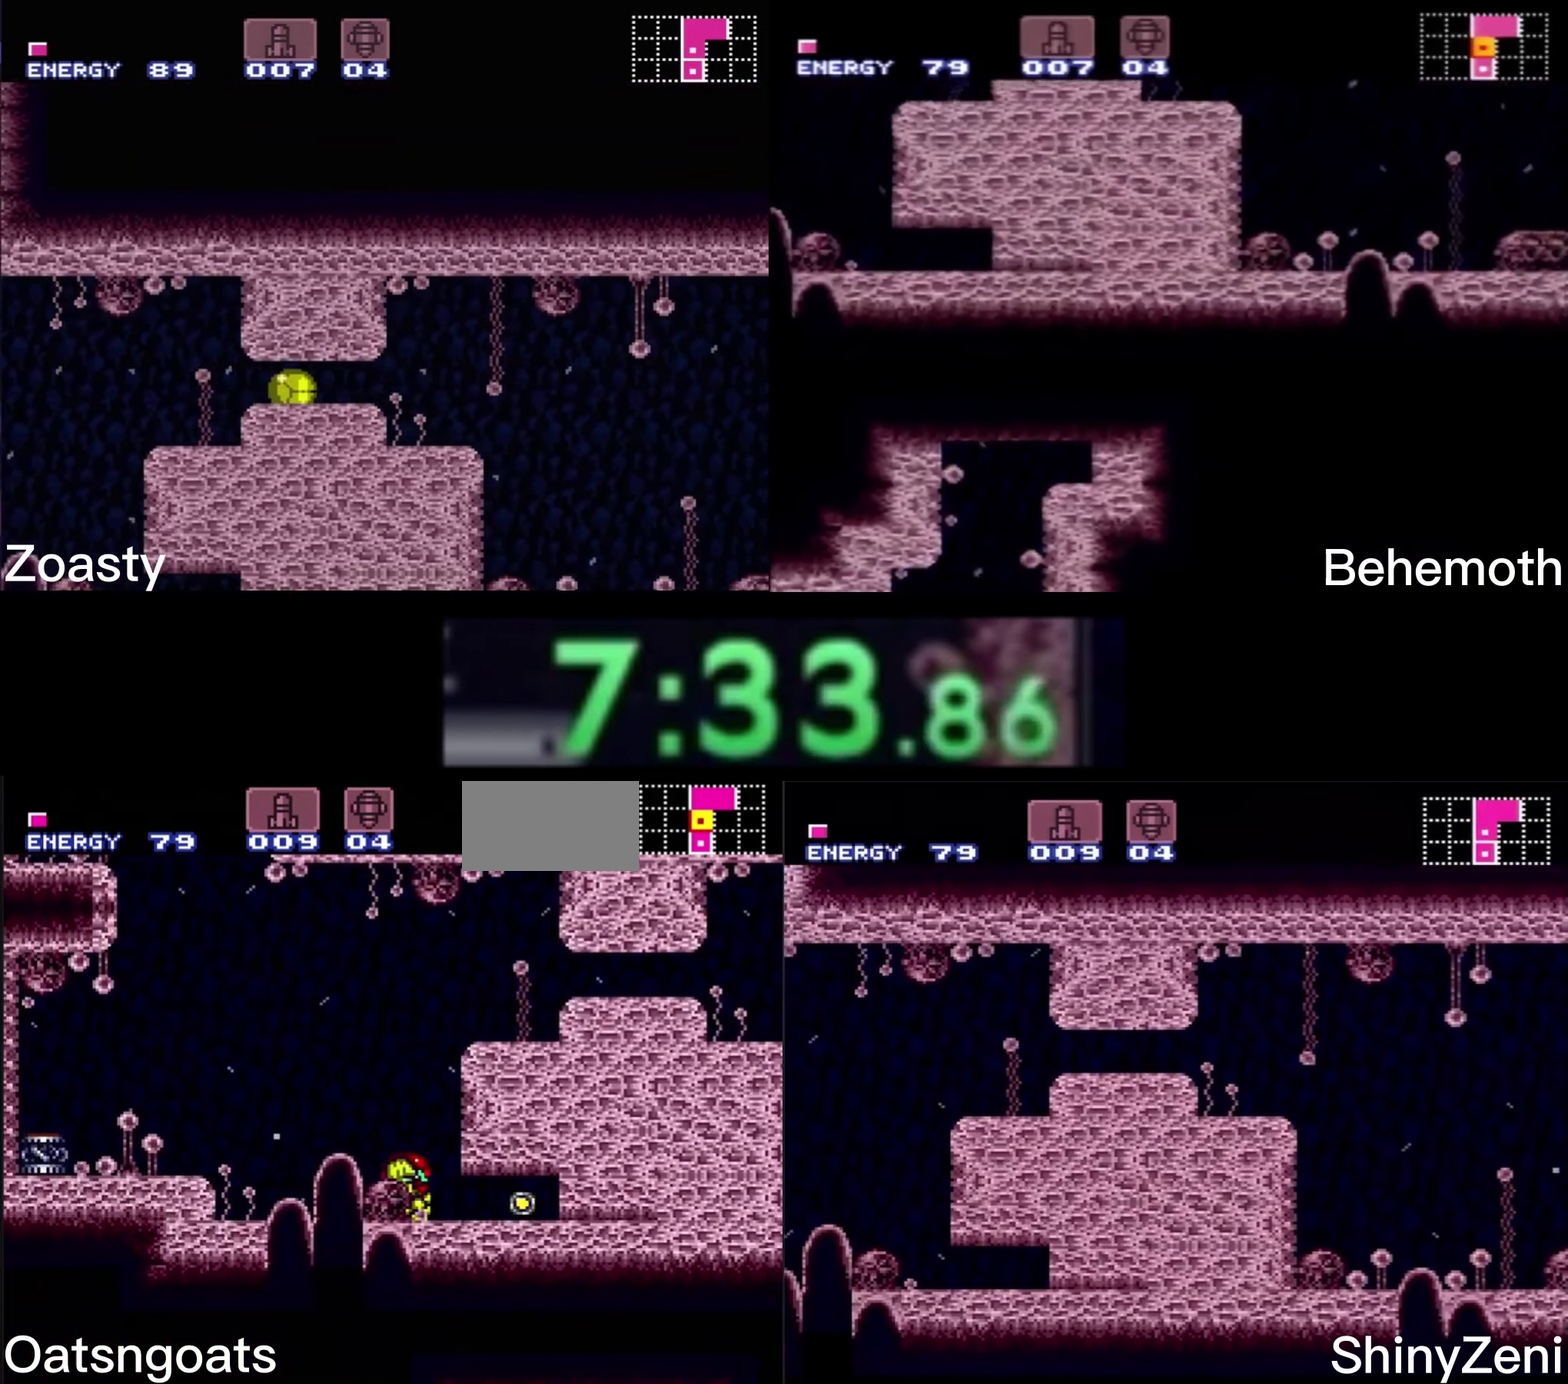
{"buttons": ["B", "DPAD_RIGHT"], "events": [[100, "A", "down"], [366, "A", "up"], [366, "B", "up"], [466, "B", "down"]]}
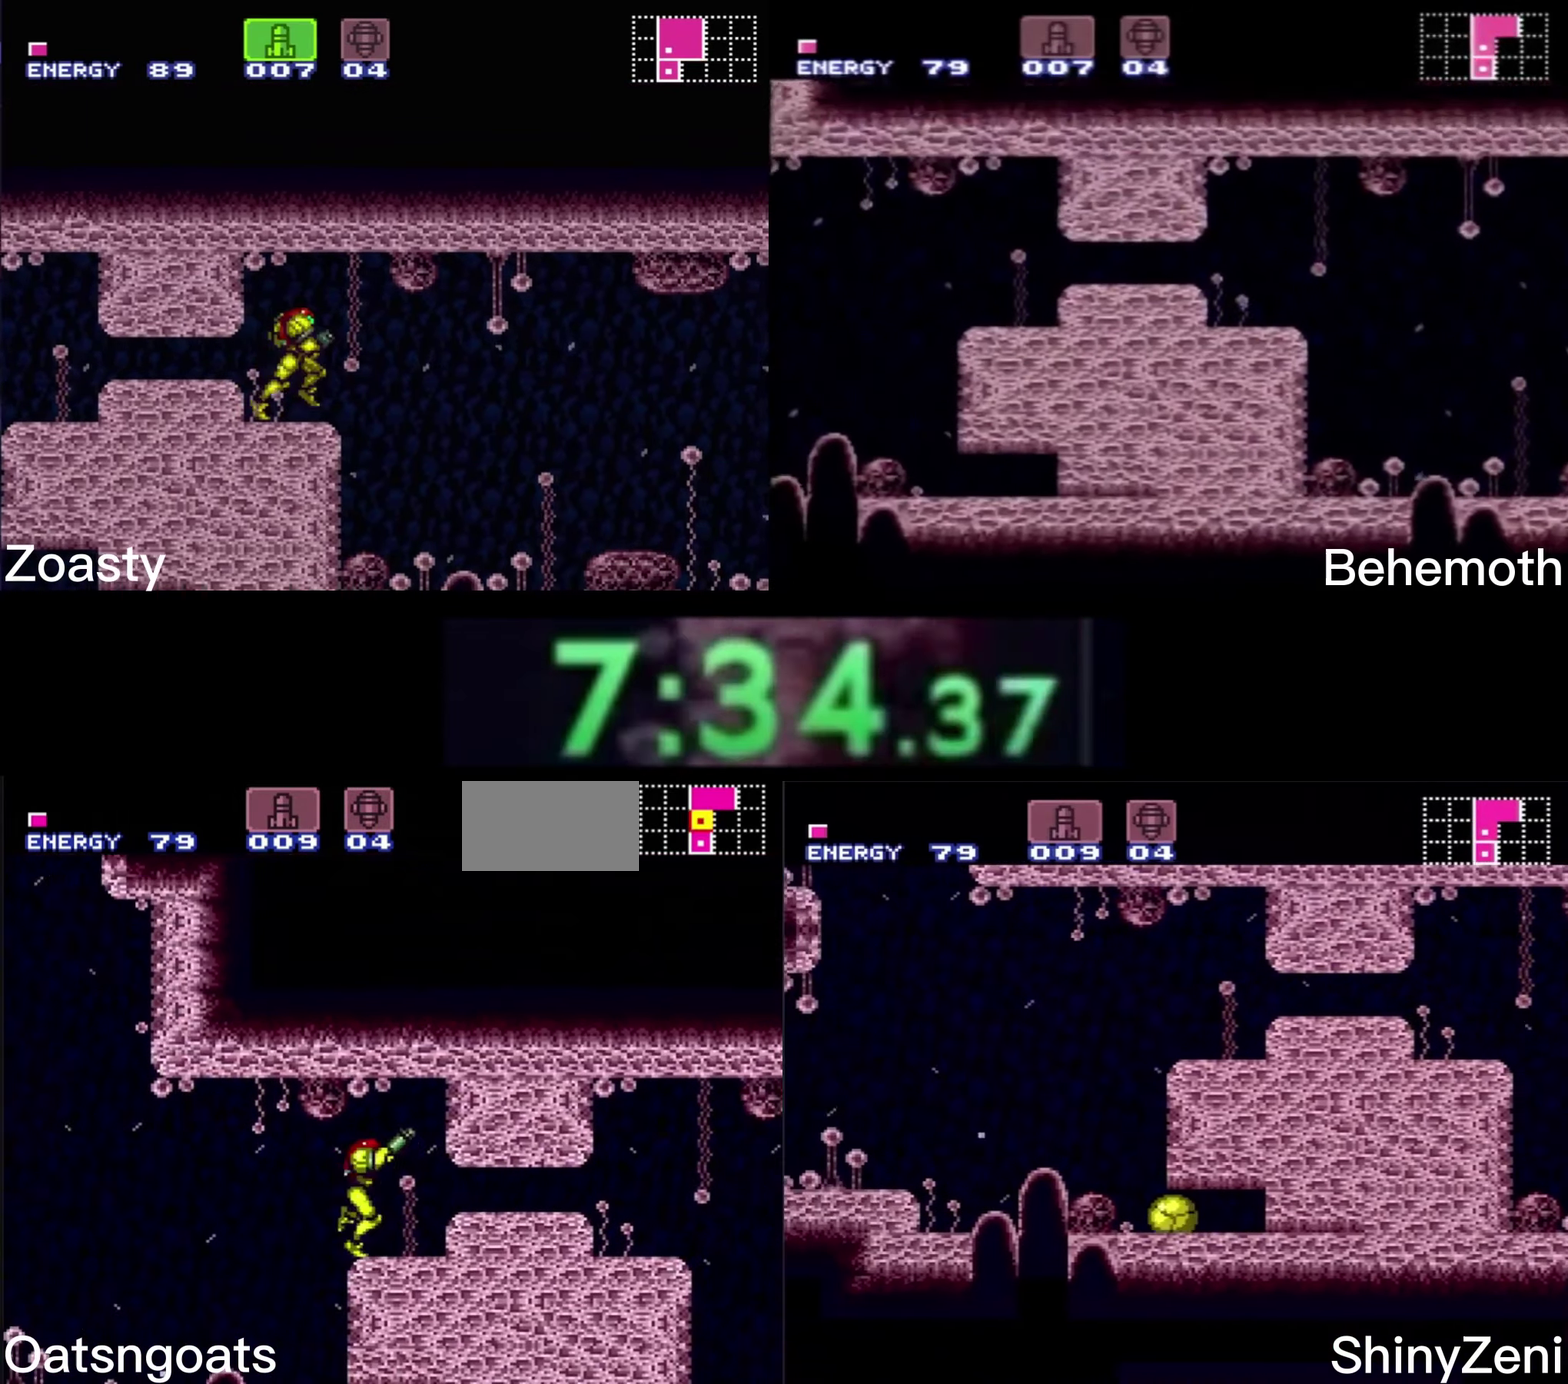
{"buttons": ["B", "DPAD_RIGHT"], "events": [[66, "A", "down"], [83, "DPAD_RIGHT", "up"], [166, "A", "up"], [250, "B", "up"], [266, "DPAD_RIGHT", "down"], [433, "B", "down"], [450, "Y", "down"], [500, "Y", "up"]]}
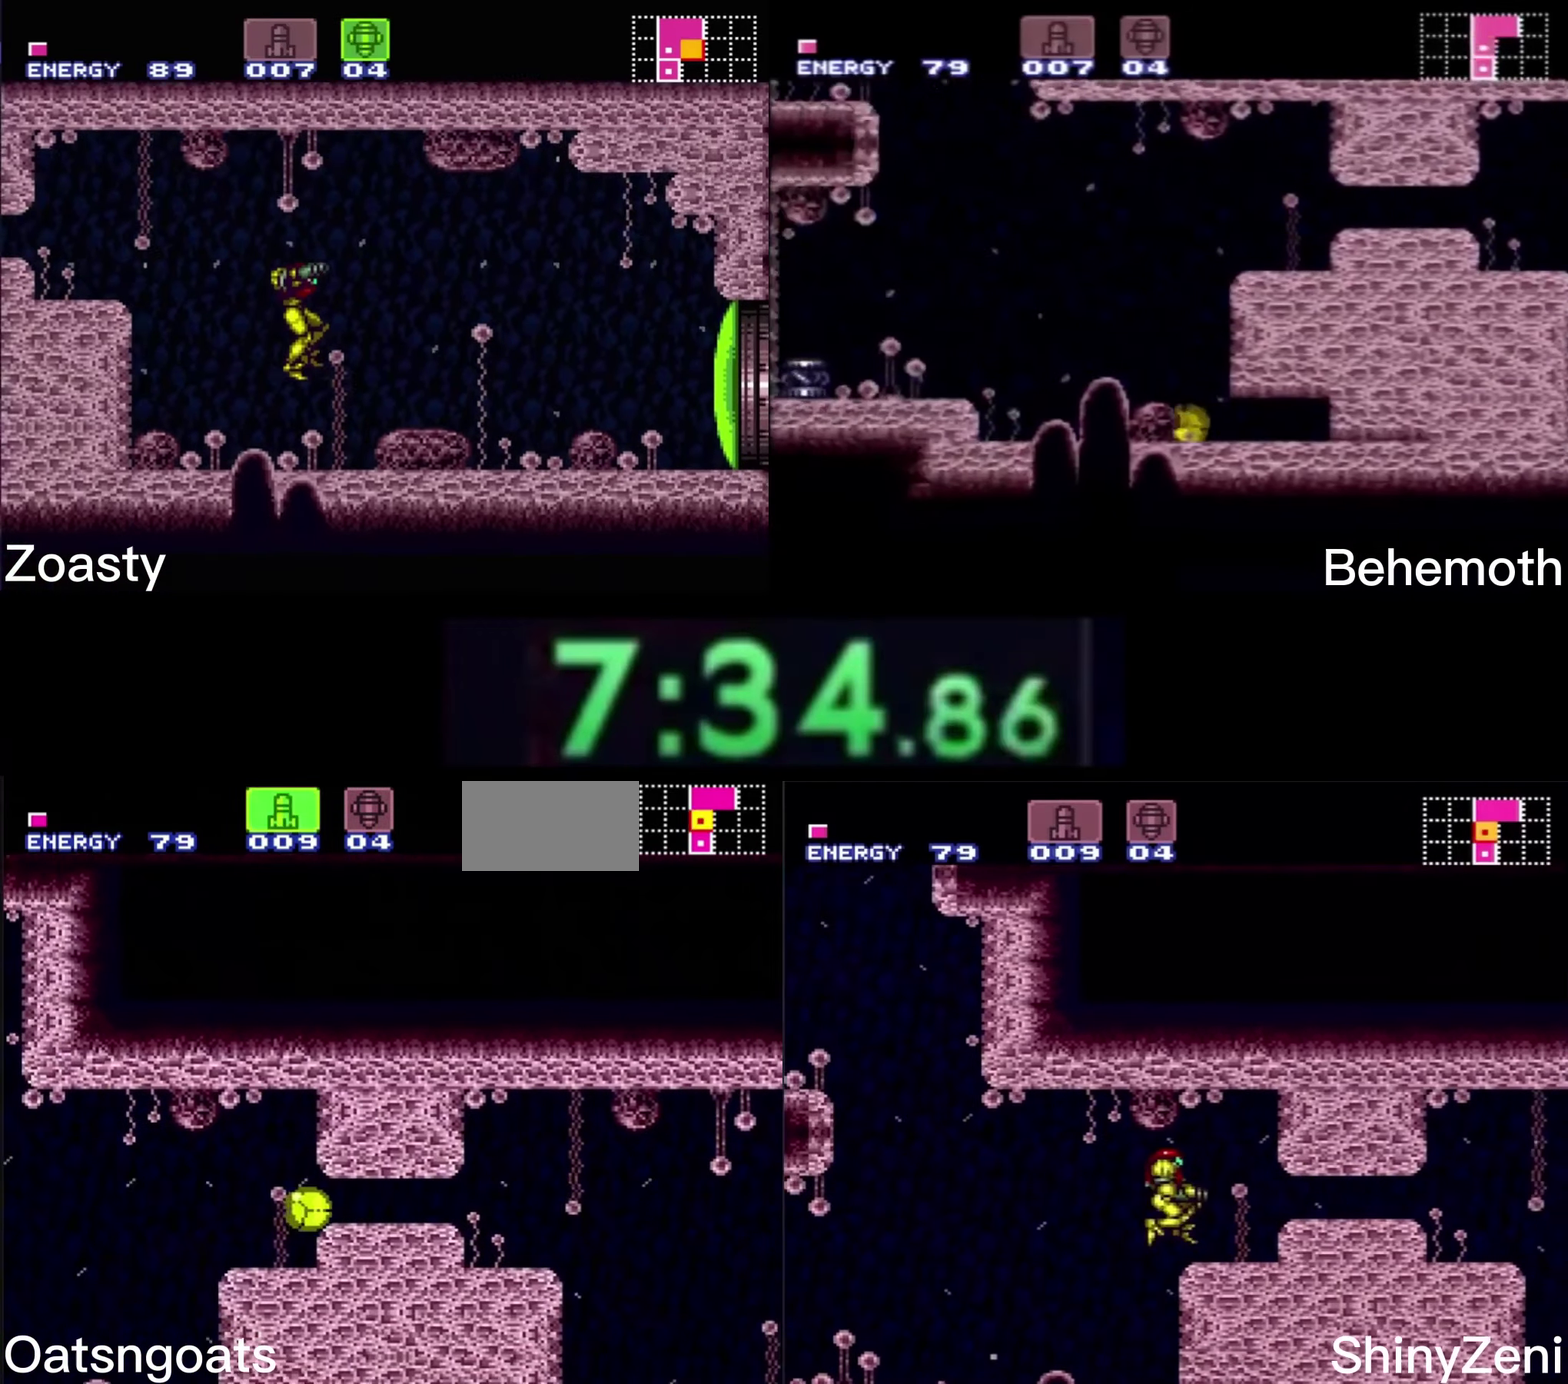
{"buttons": ["B", "DPAD_RIGHT"], "events": [[66, "Y", "down"], [116, "Y", "up"], [333, "DPAD_RIGHT", "up"], [333, "DPAD_UP", "down"], [400, "DPAD_RIGHT", "down"], [433, "DPAD_UP", "up"]]}
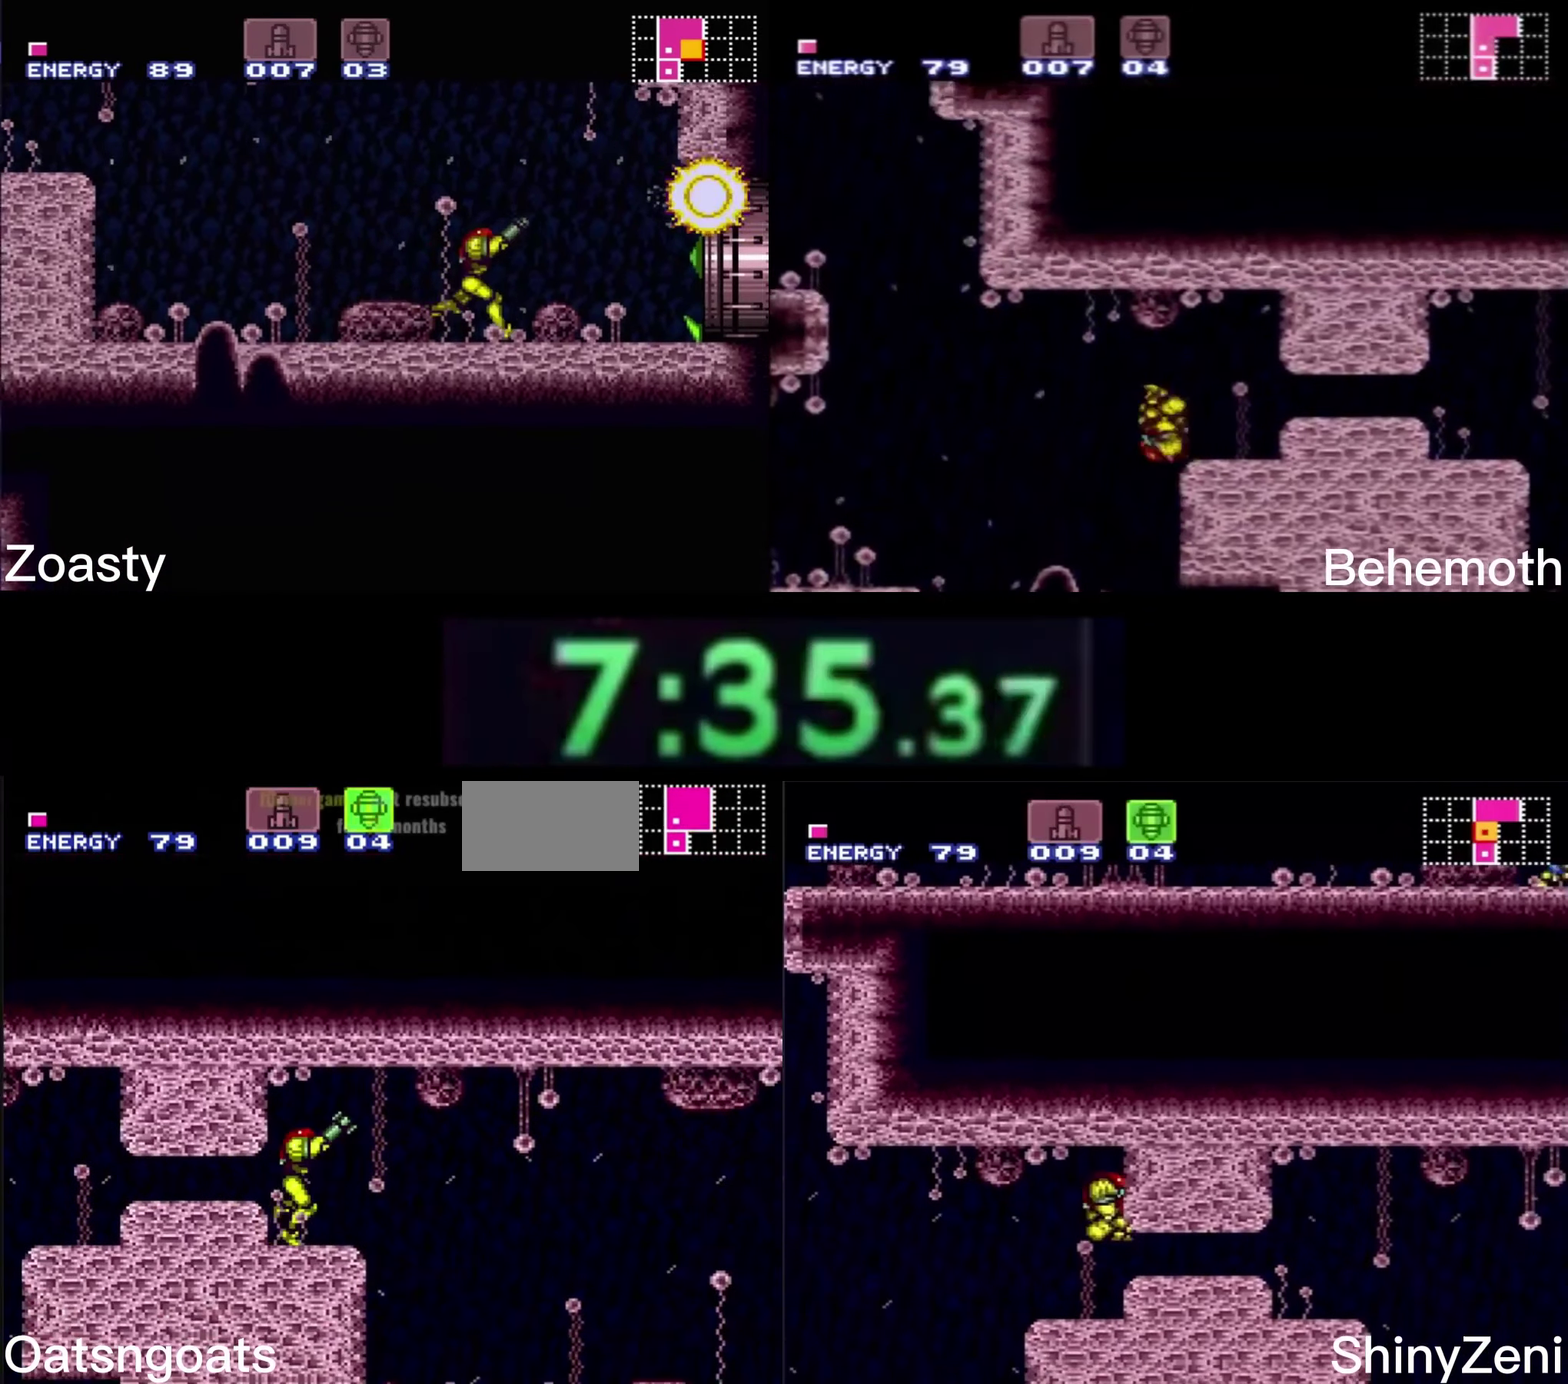
{"buttons": ["B", "DPAD_RIGHT"], "events": []}
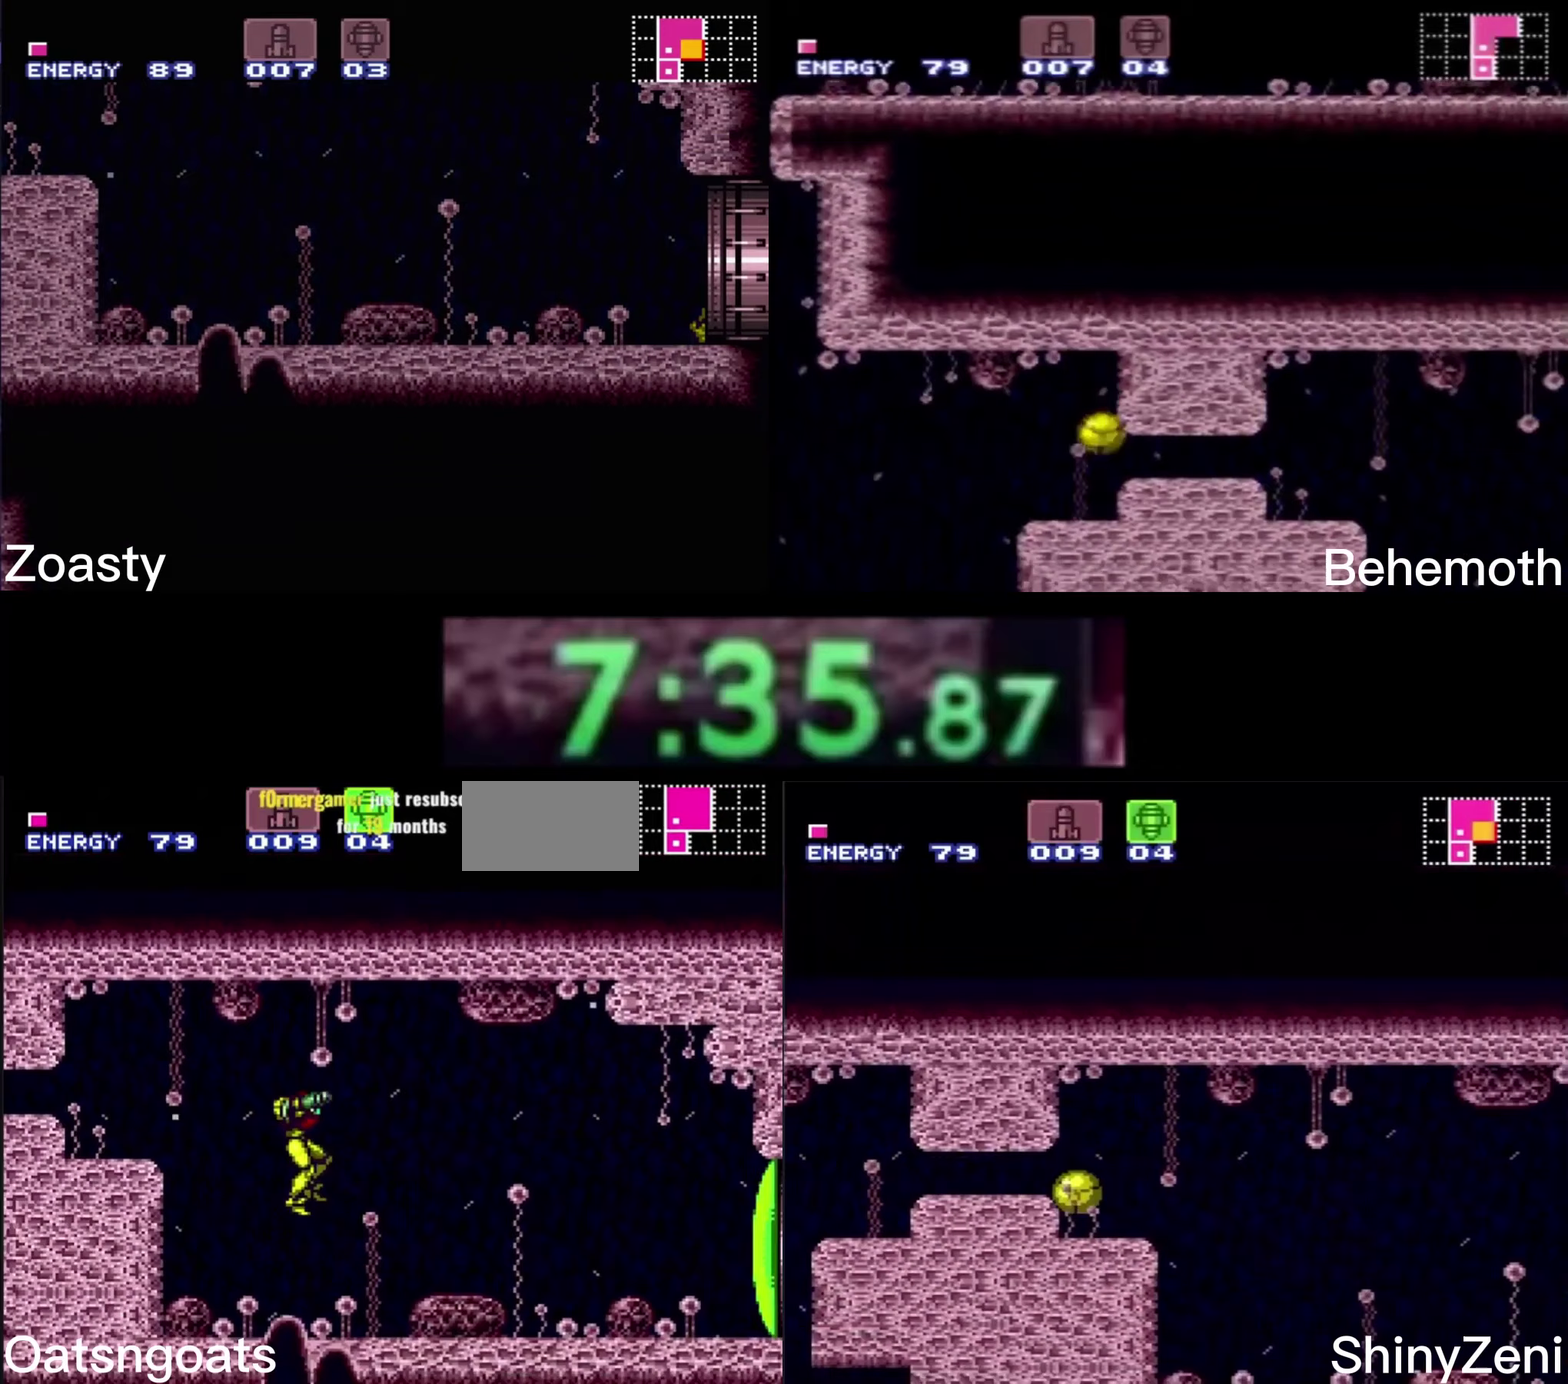
{"buttons": ["B", "DPAD_RIGHT"], "events": [[183, "X", "down"], [283, "X", "up"]]}
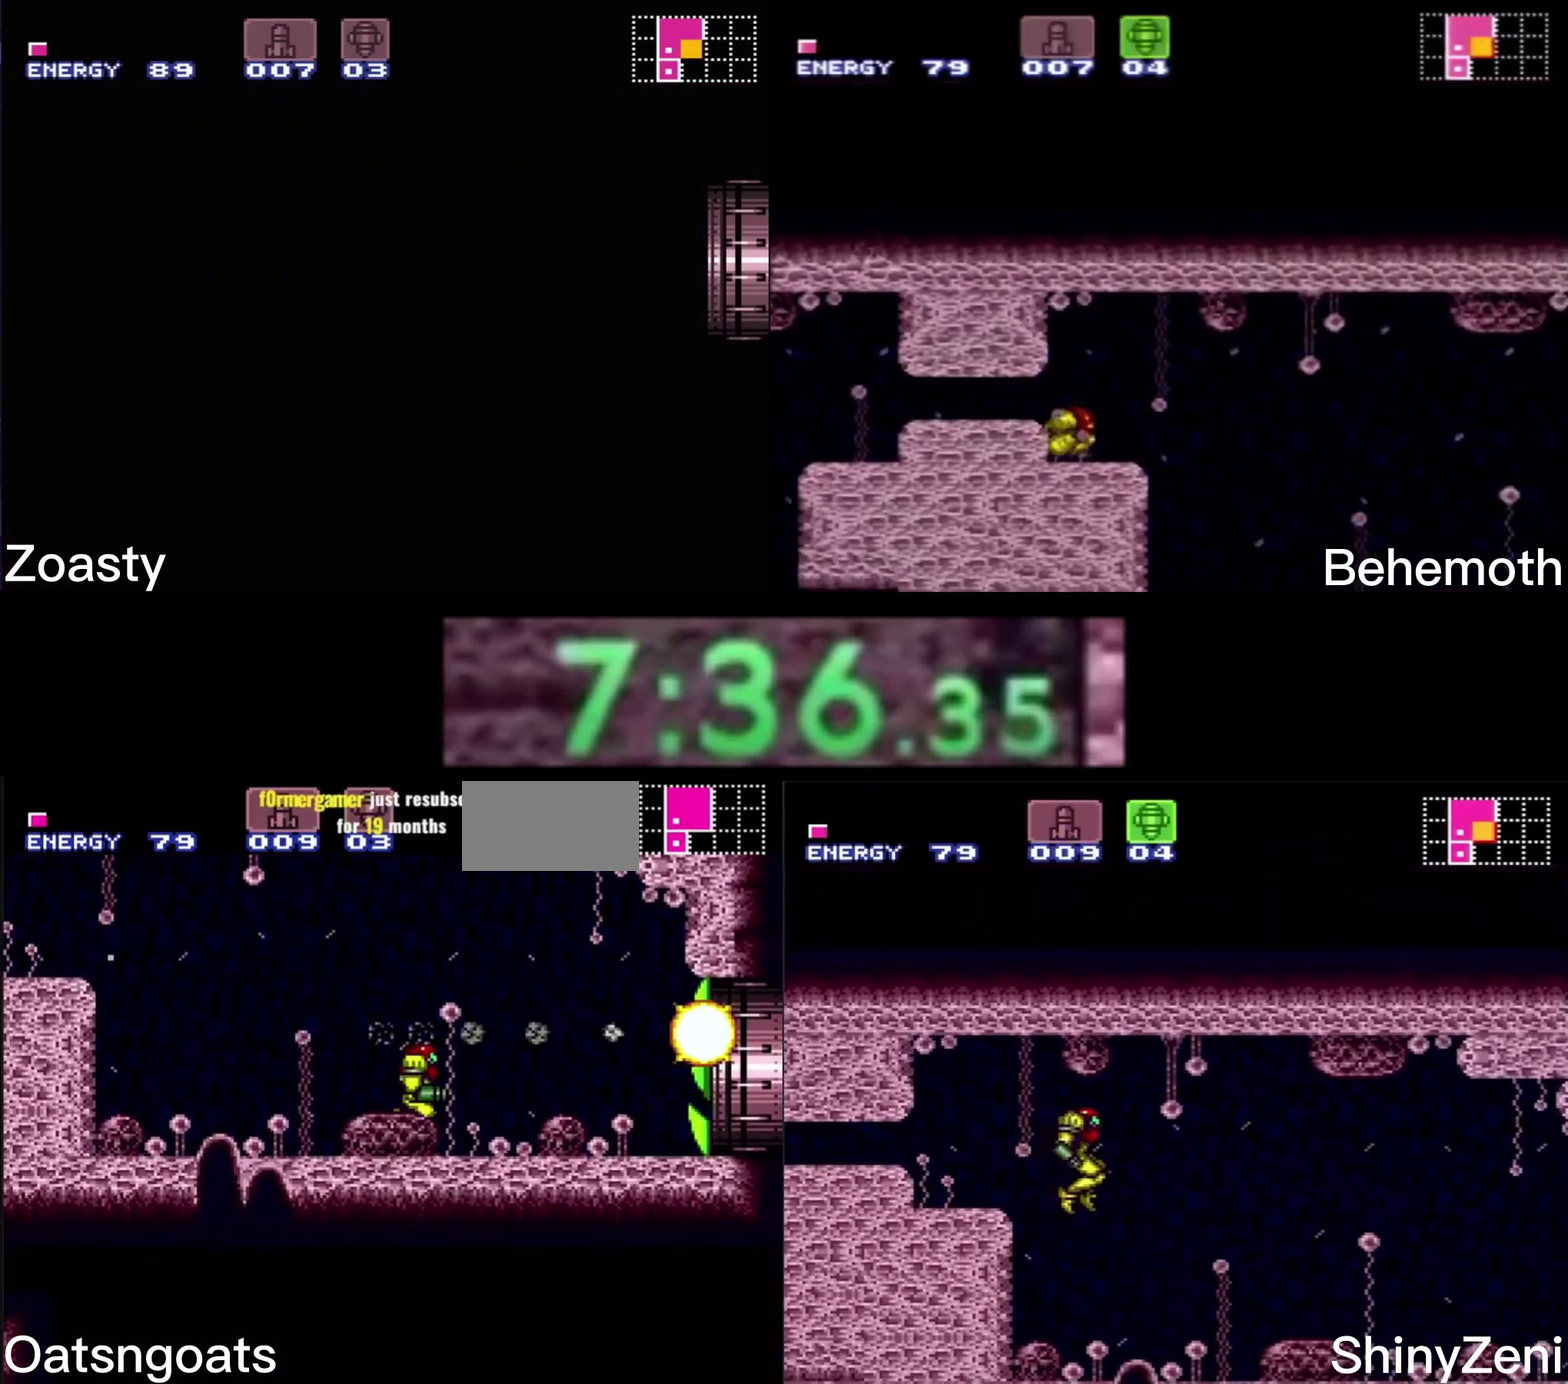
{"buttons": ["B", "DPAD_RIGHT"], "events": []}
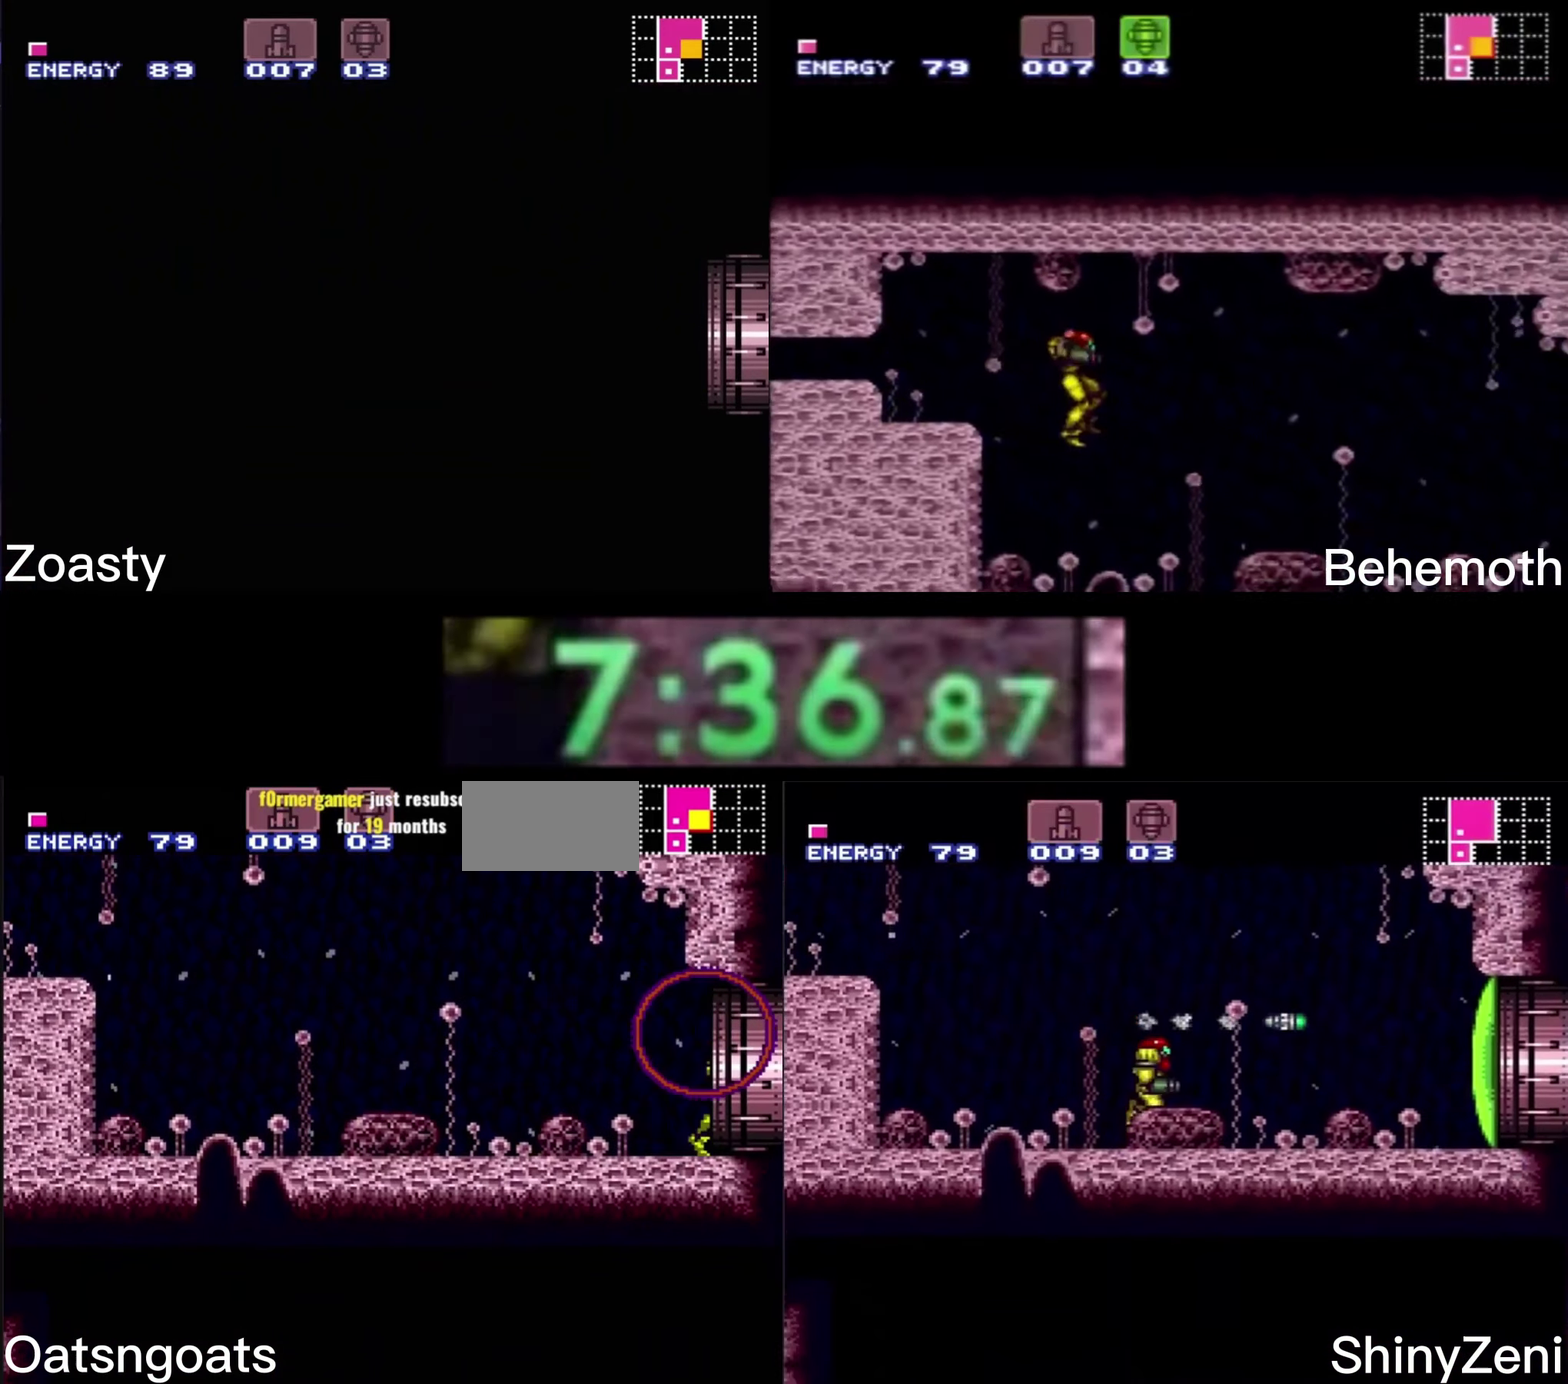
{"buttons": ["B", "DPAD_RIGHT"], "events": []}
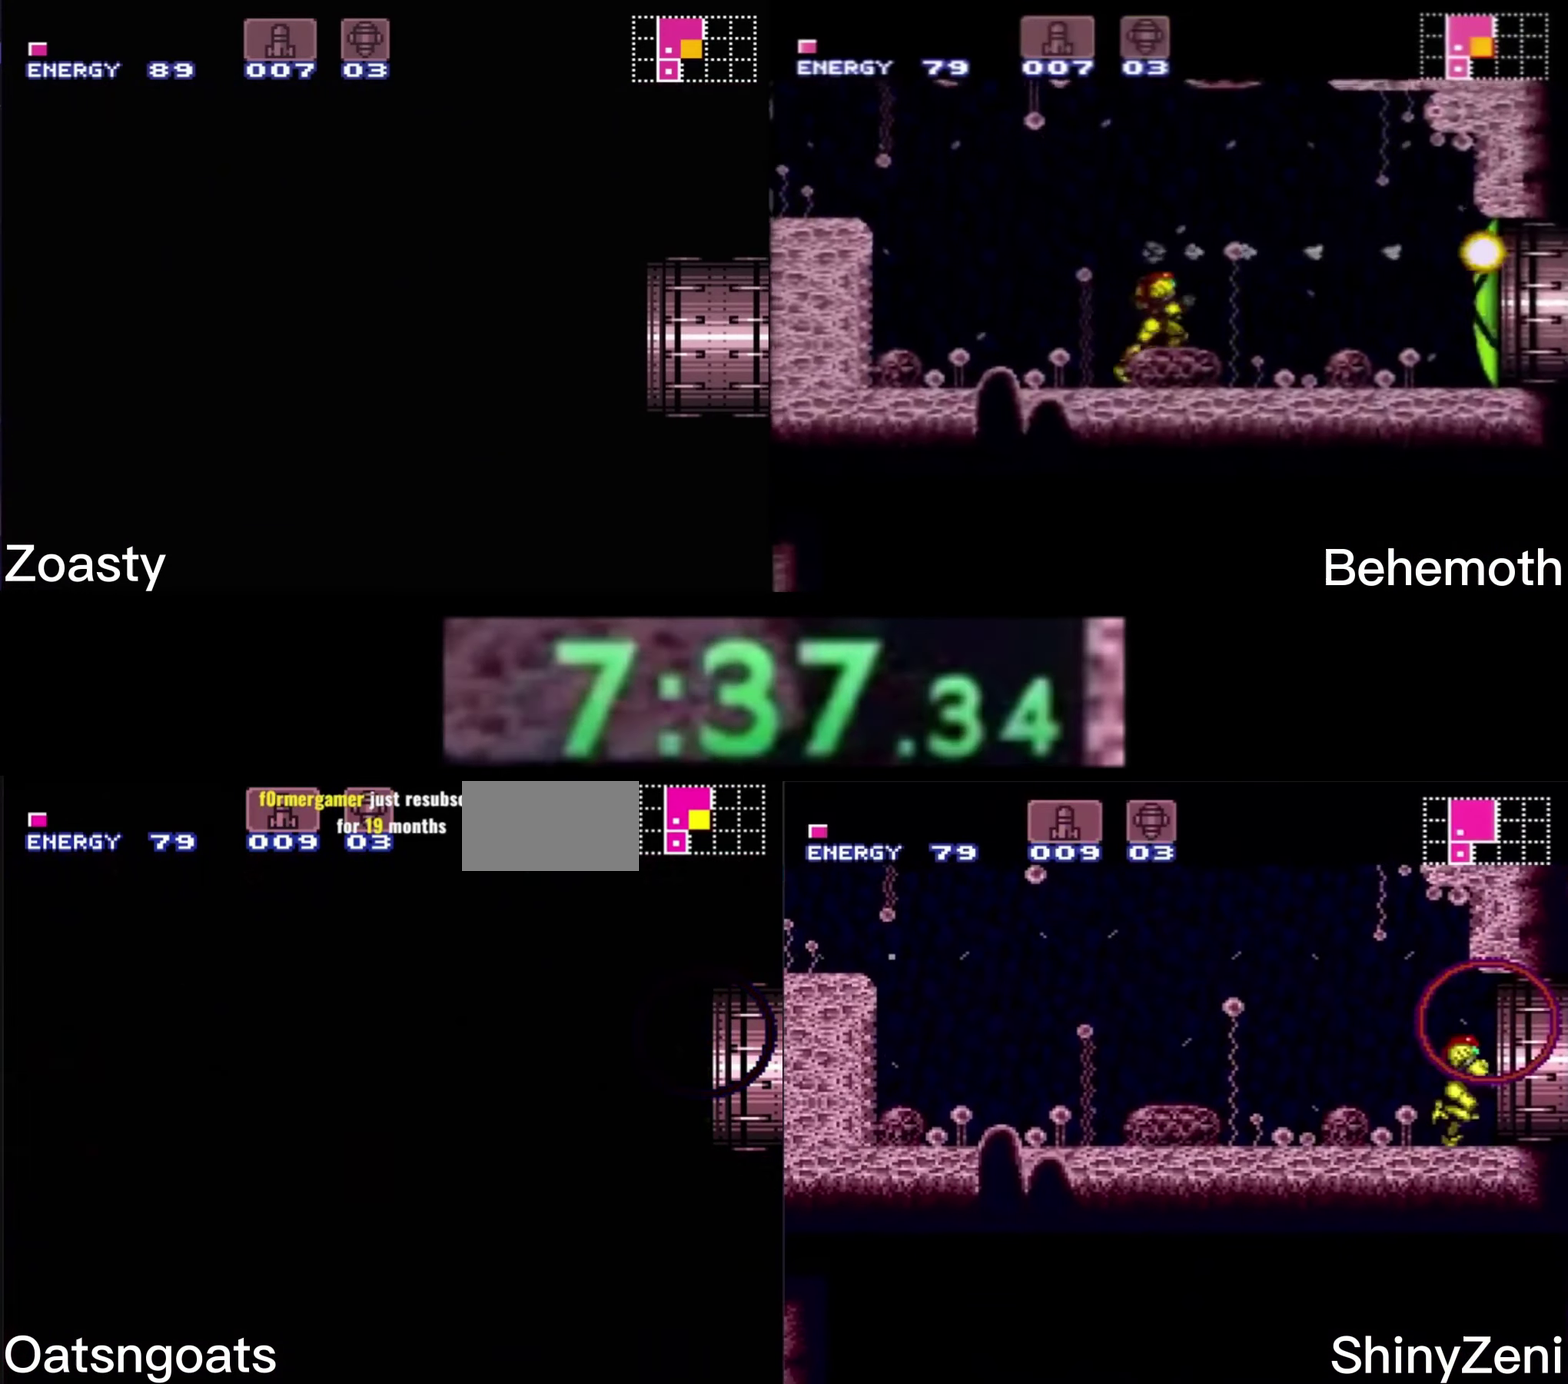
{"buttons": ["B", "DPAD_RIGHT"], "events": []}
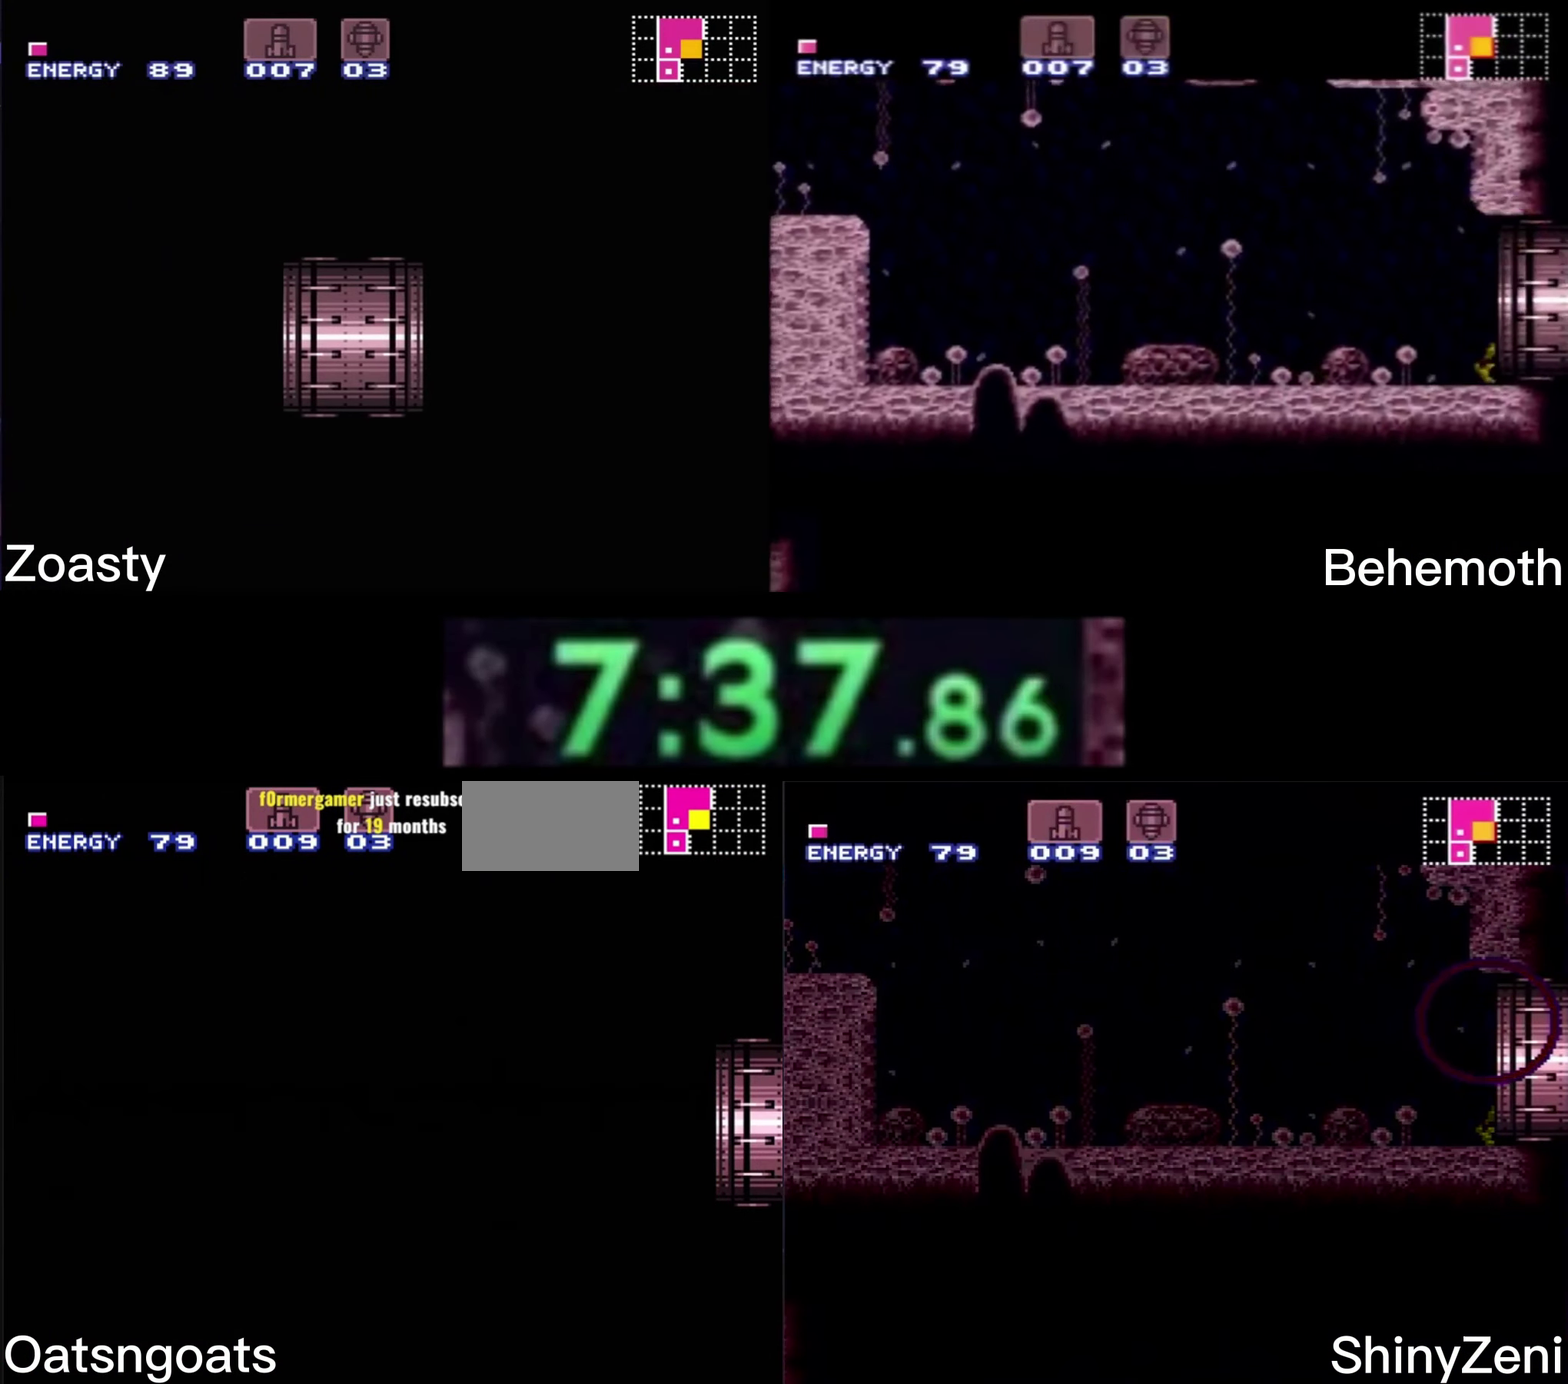
{"buttons": ["B"], "events": [[433, "DPAD_RIGHT", "up"]]}
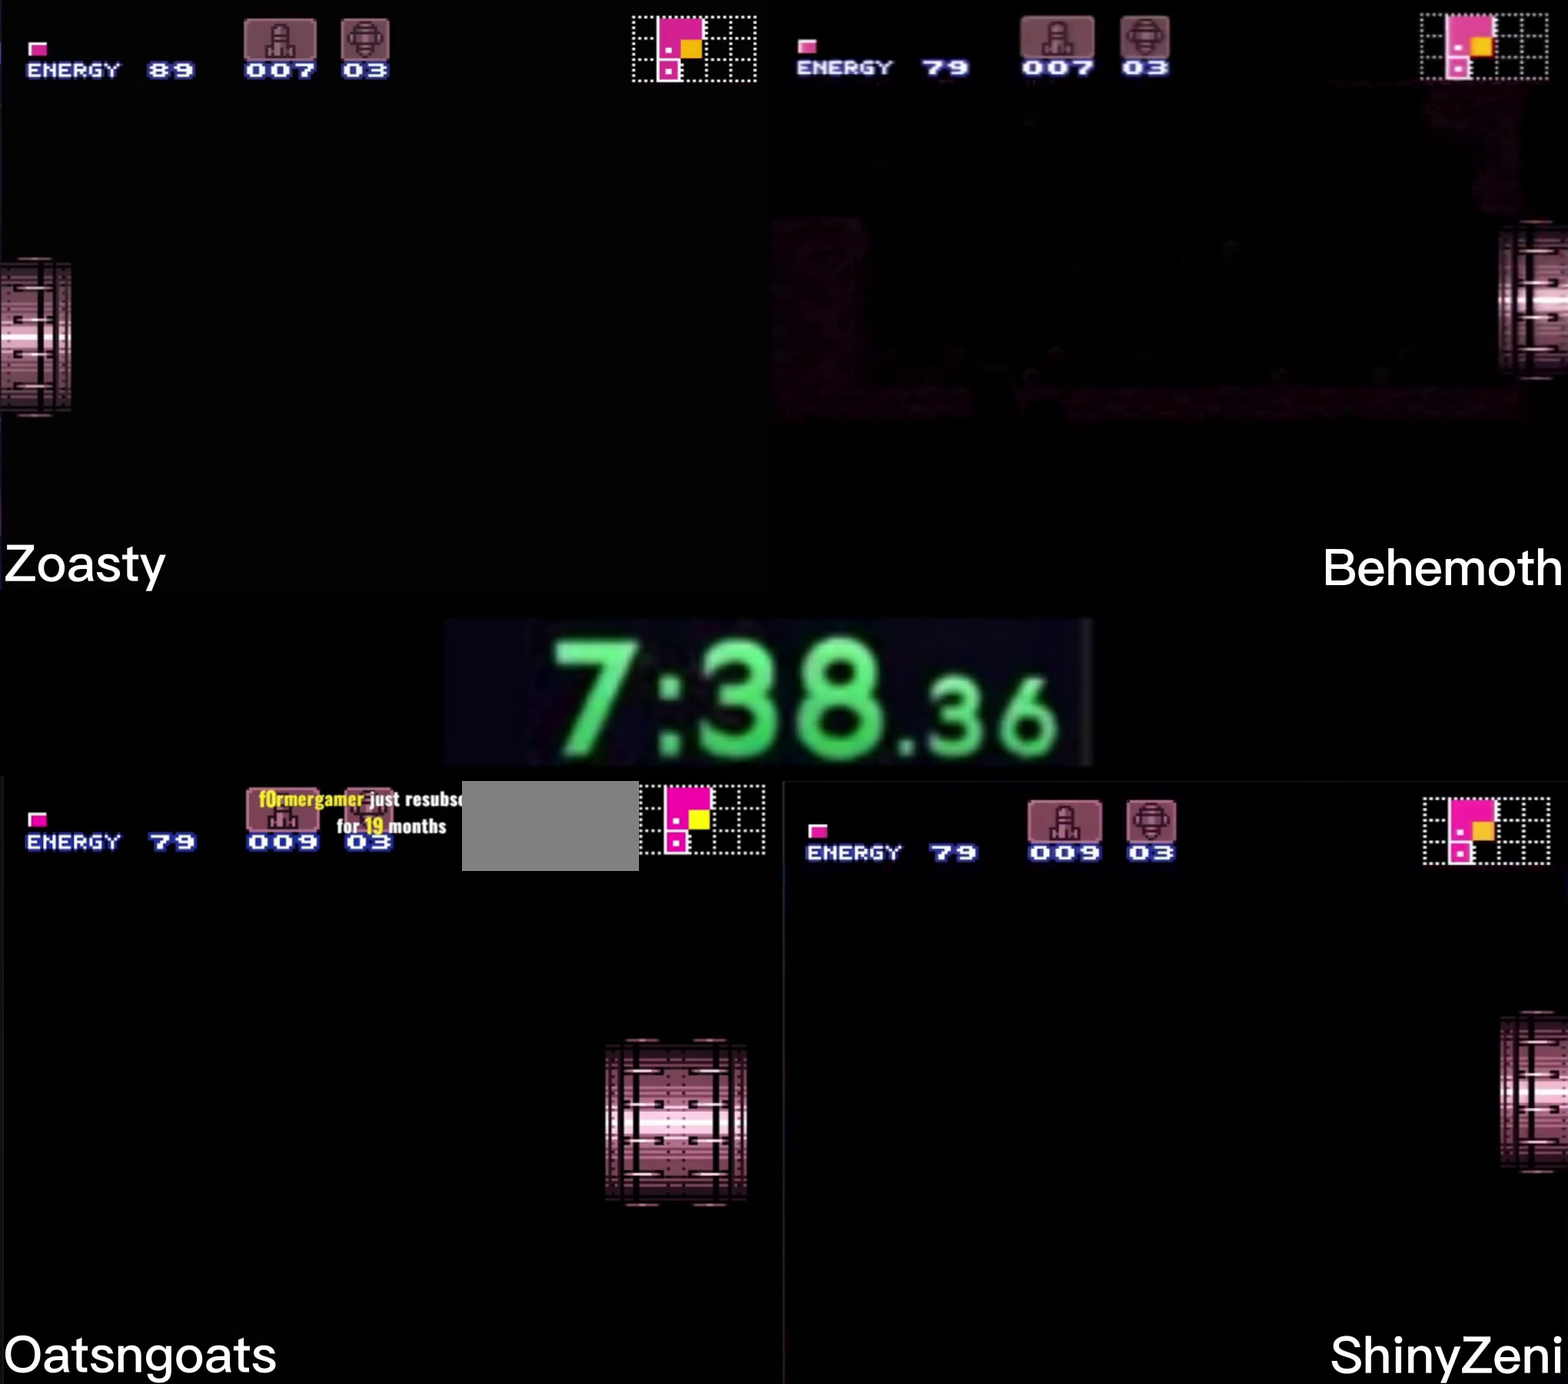
{"buttons": ["B", "DPAD_RIGHT"], "events": [[183, "DPAD_RIGHT", "down"]]}
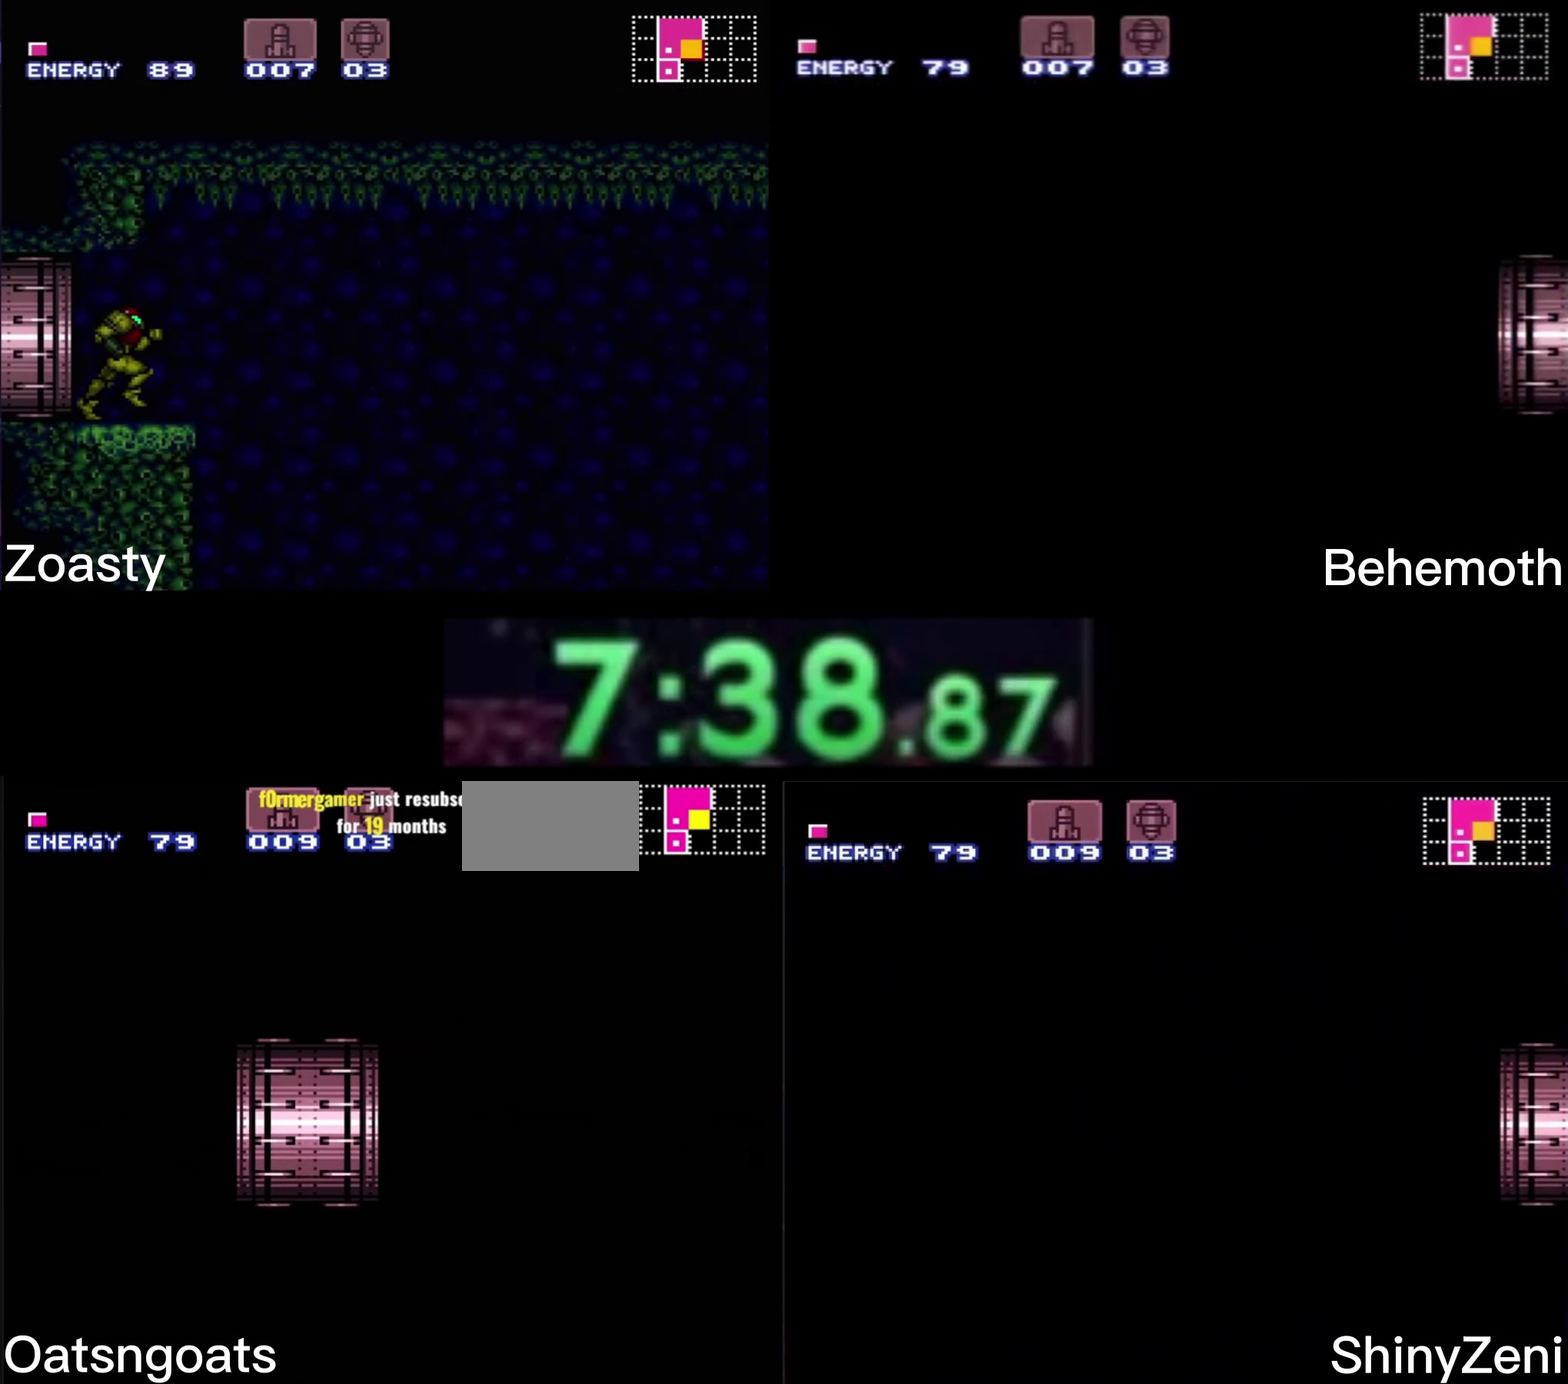
{"buttons": ["B", "DPAD_RIGHT"], "events": []}
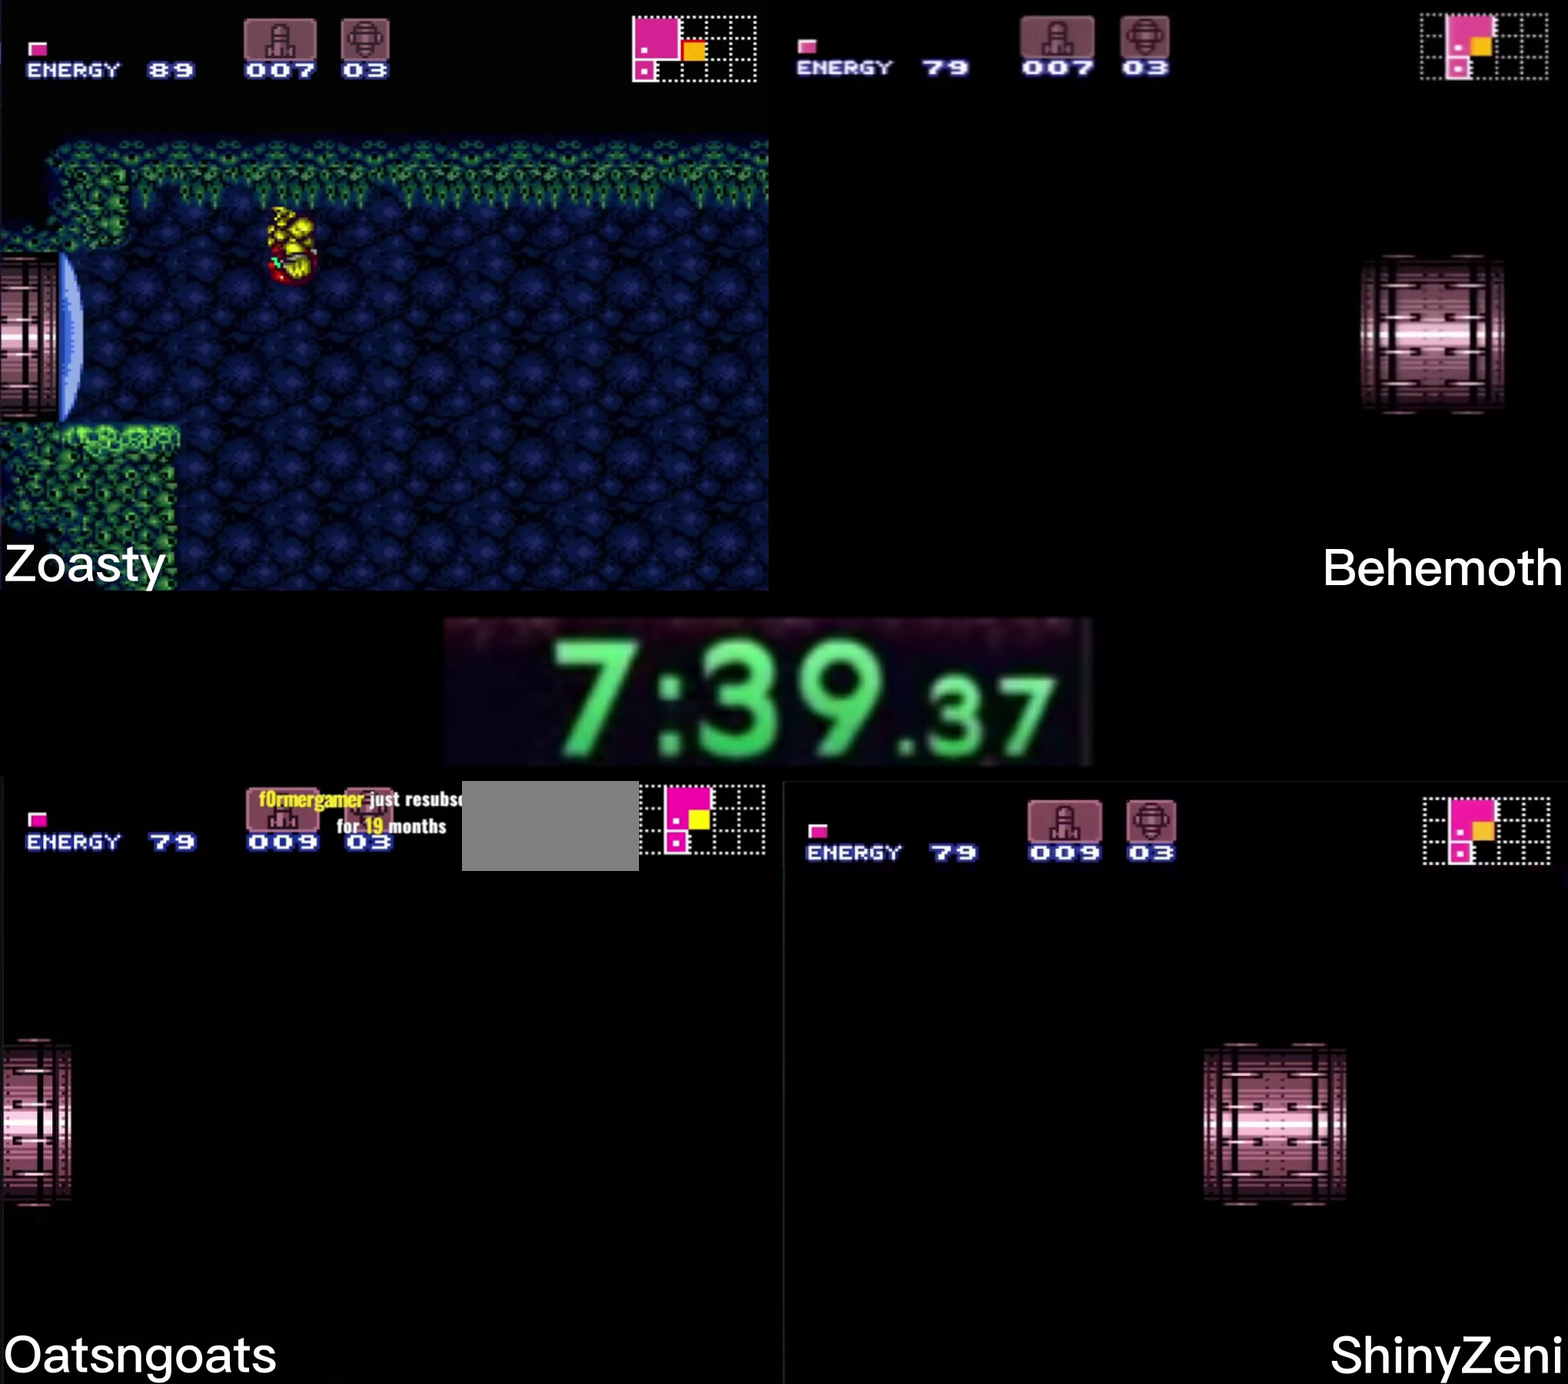
{"buttons": ["B", "DPAD_RIGHT"], "events": []}
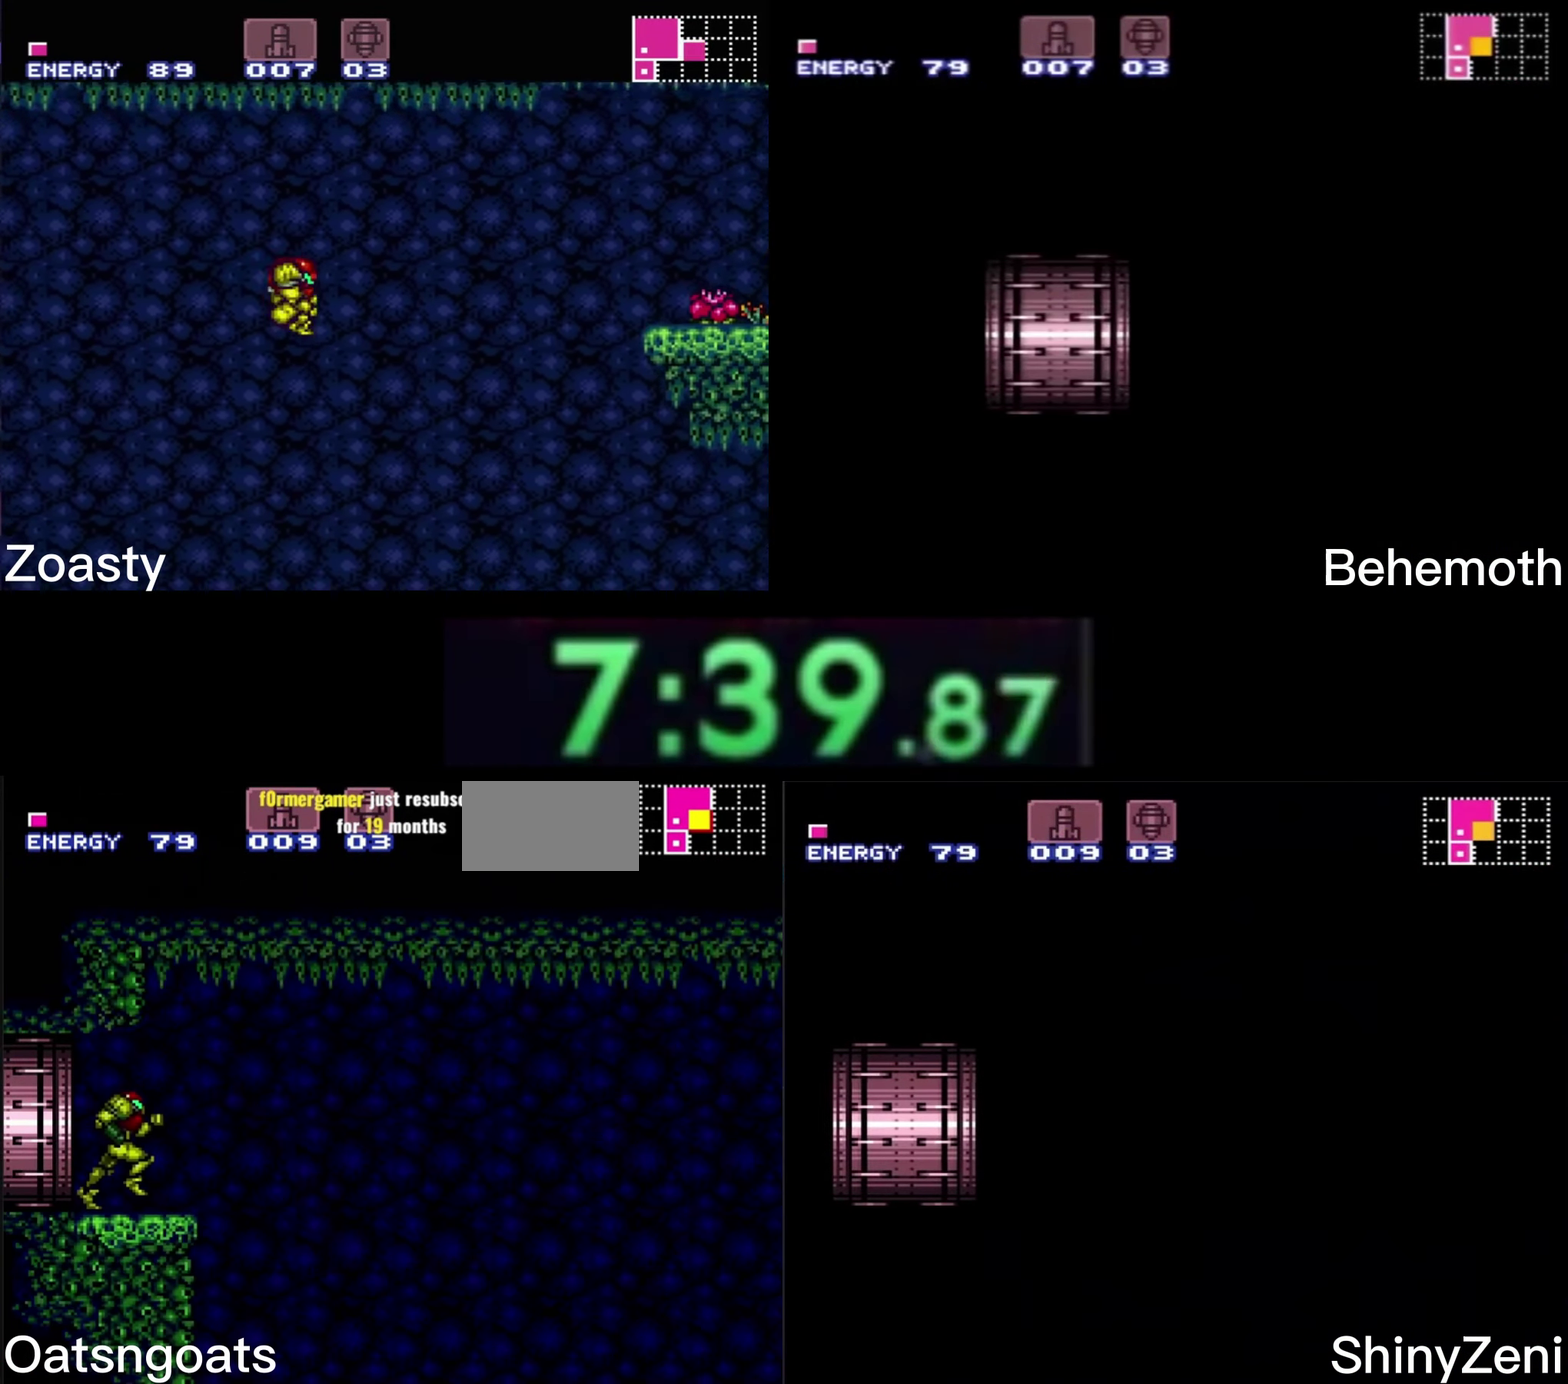
{"buttons": ["A", "B", "DPAD_RIGHT"], "events": [[200, "A", "down"]]}
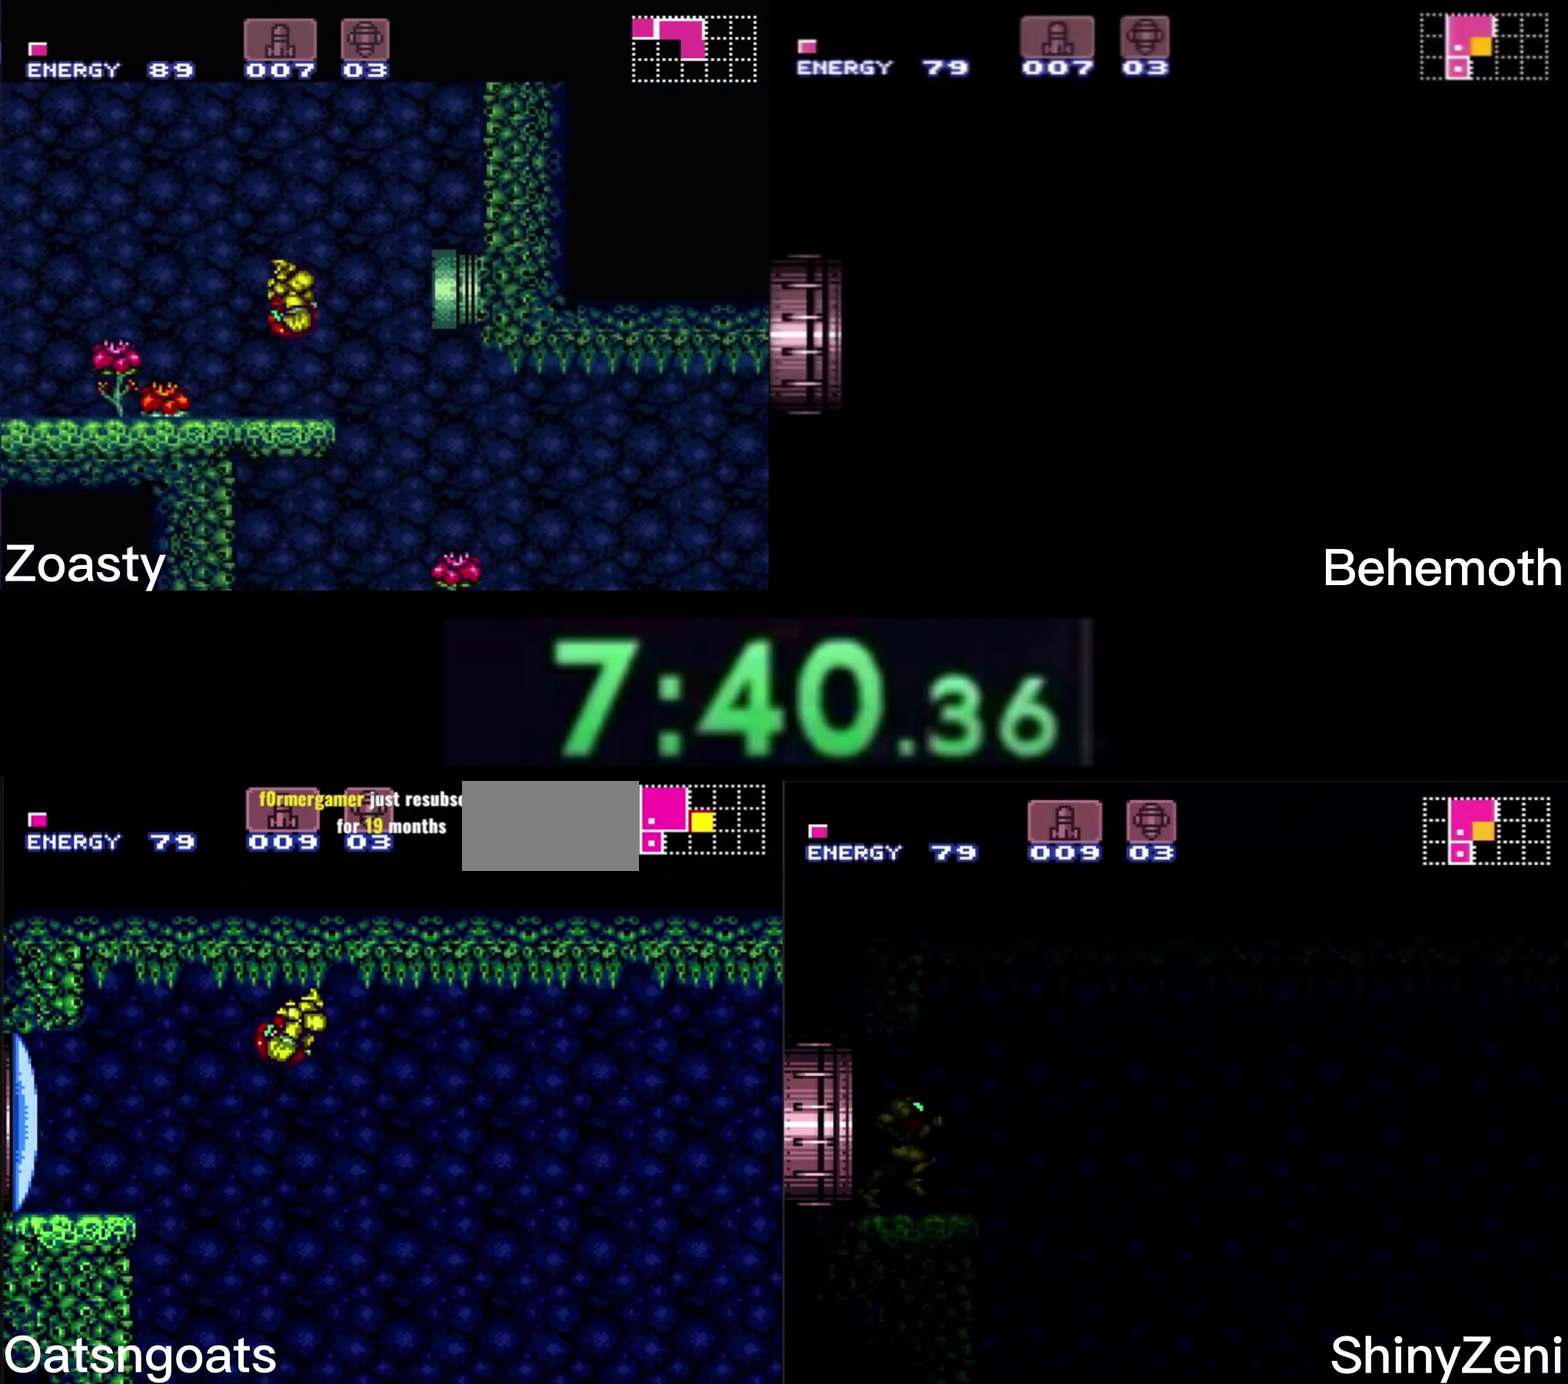
{"buttons": ["A", "B", "DPAD_RIGHT"], "events": []}
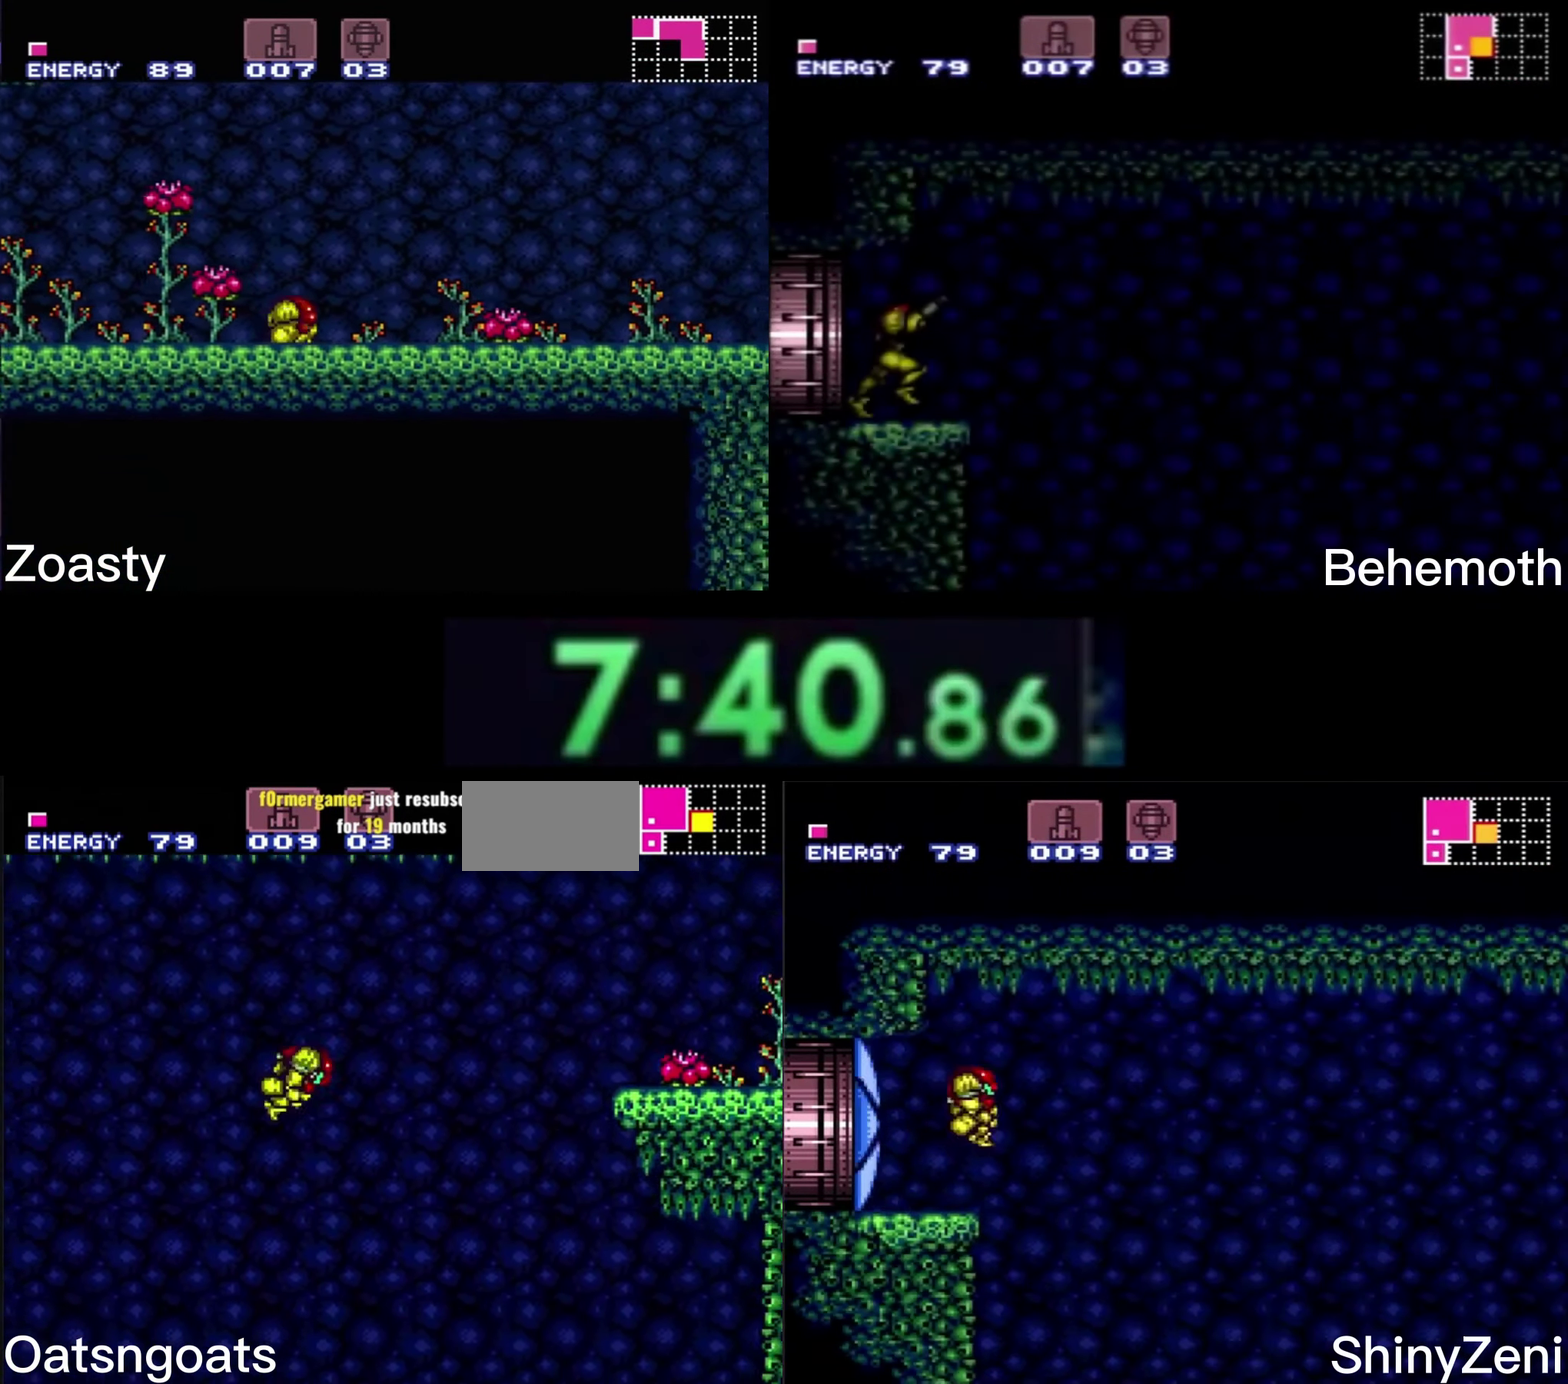
{"buttons": ["A", "B", "DPAD_RIGHT"], "events": []}
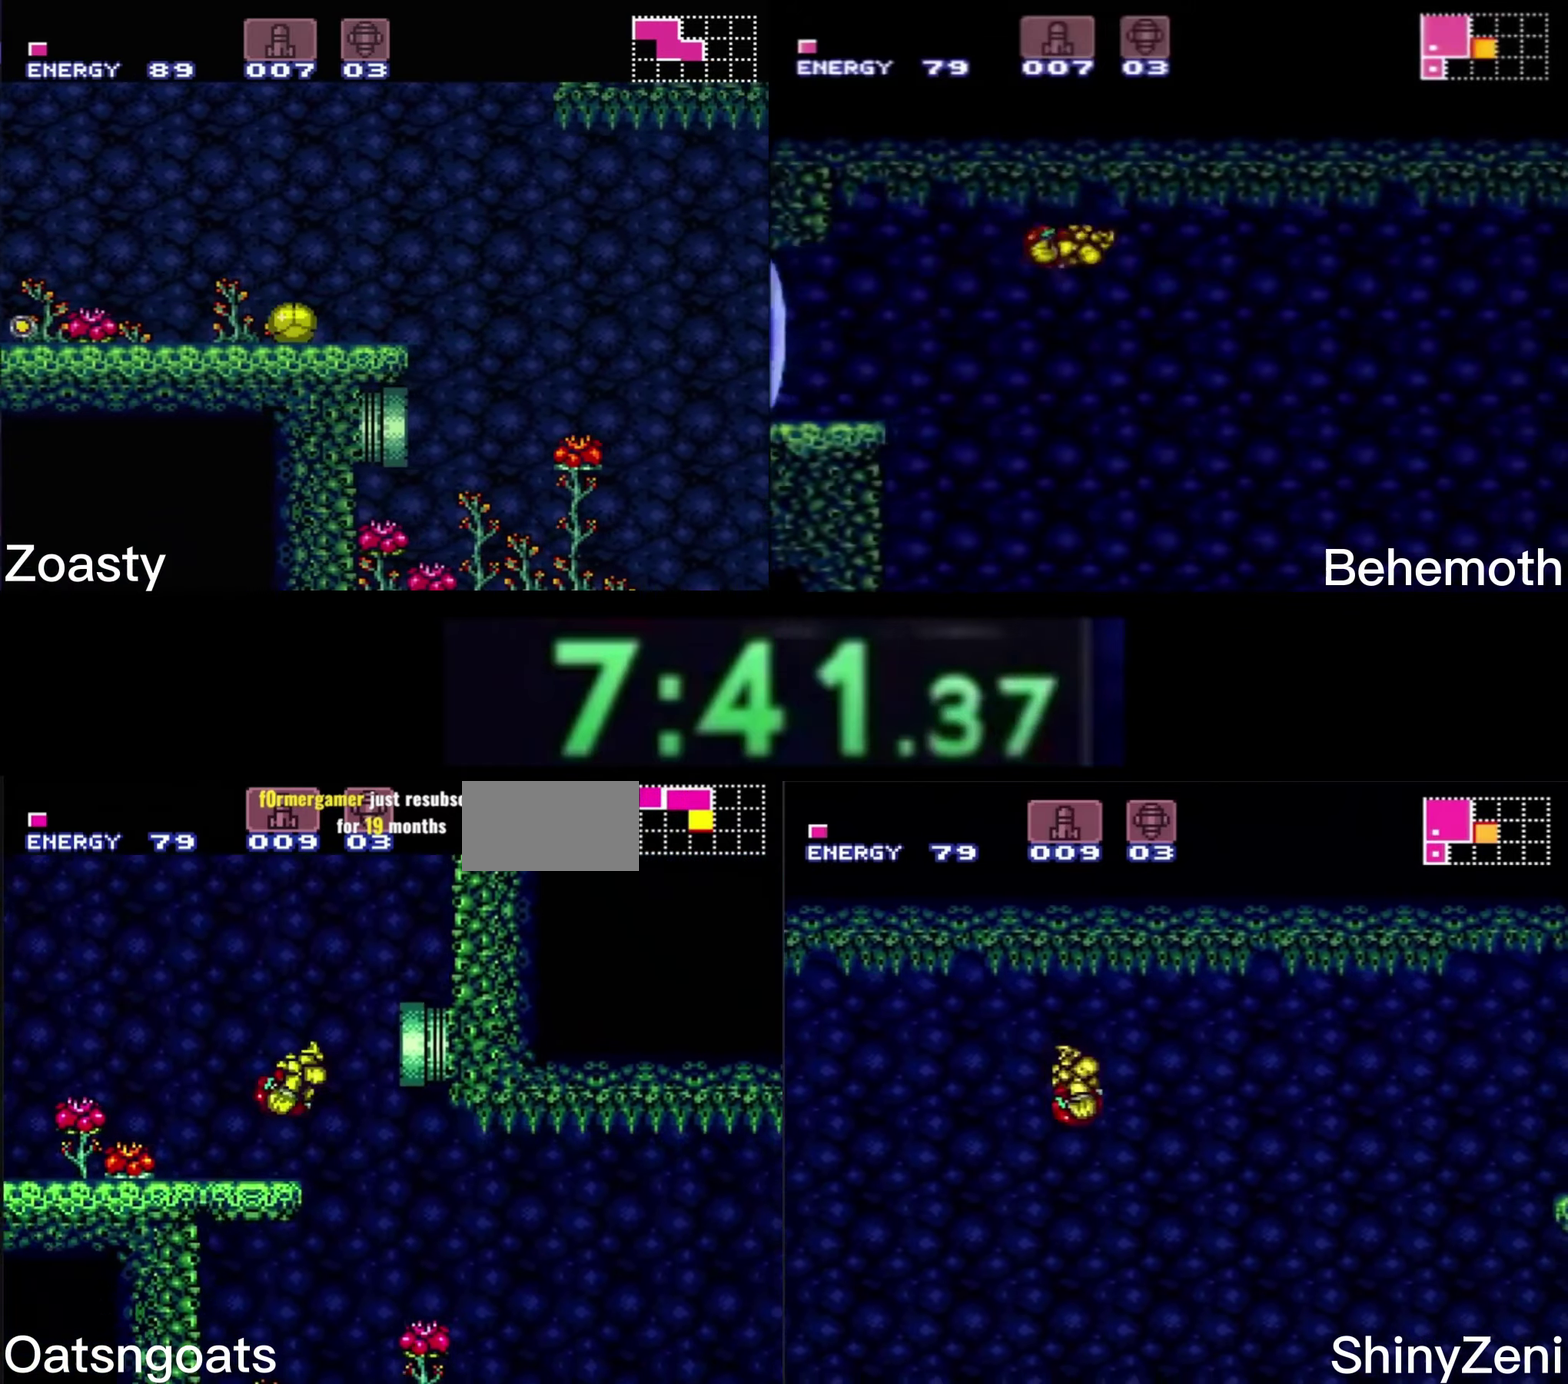
{"buttons": ["B", "DPAD_RIGHT"], "events": [[167, "DPAD_DOWN", "down"], [167, "DPAD_RIGHT", "up"], [267, "DPAD_DOWN", "up"], [350, "DPAD_DOWN", "down"], [350, "DPAD_RIGHT", "down"], [450, "DPAD_DOWN", "up"], [500, "A", "up"]]}
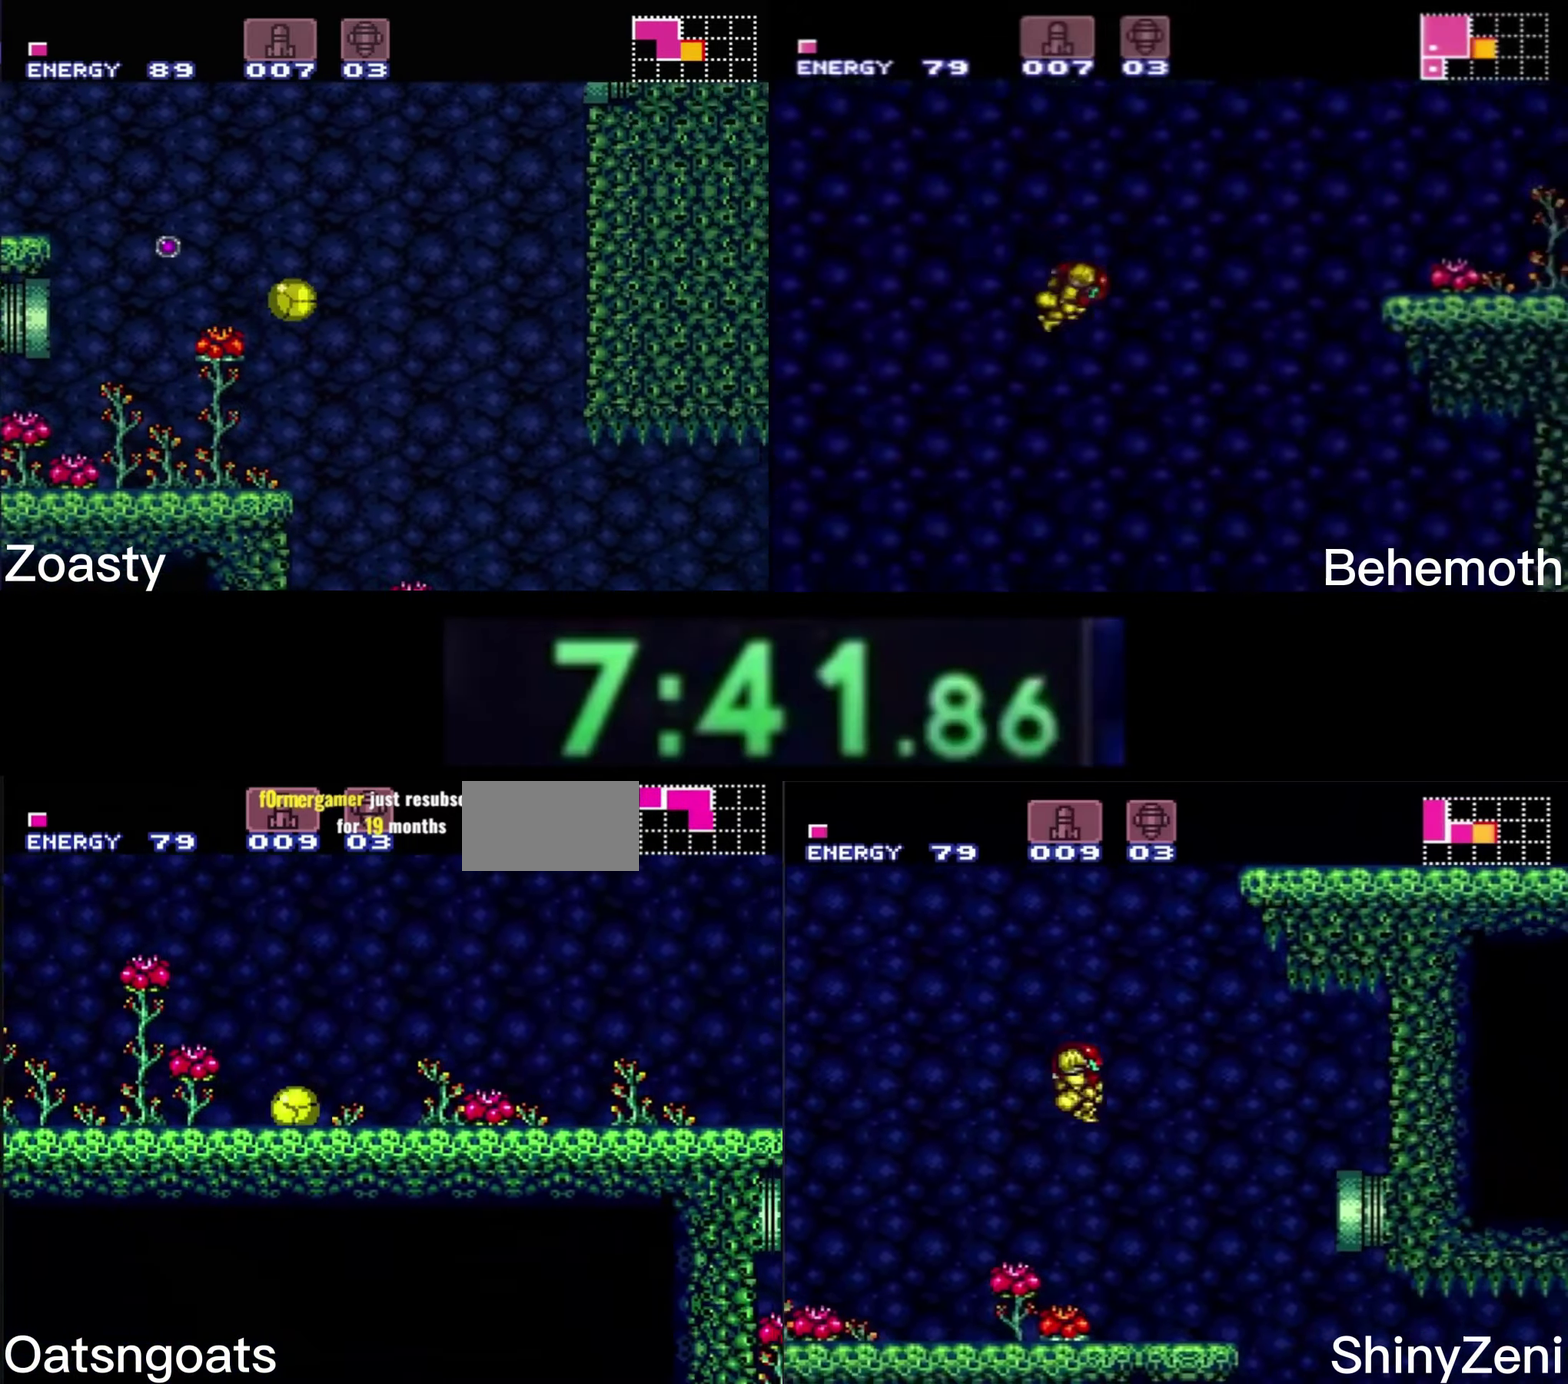
{"buttons": ["B", "X", "DPAD_RIGHT"], "events": [[17, "B", "up"], [100, "B", "down"], [317, "X", "down"]]}
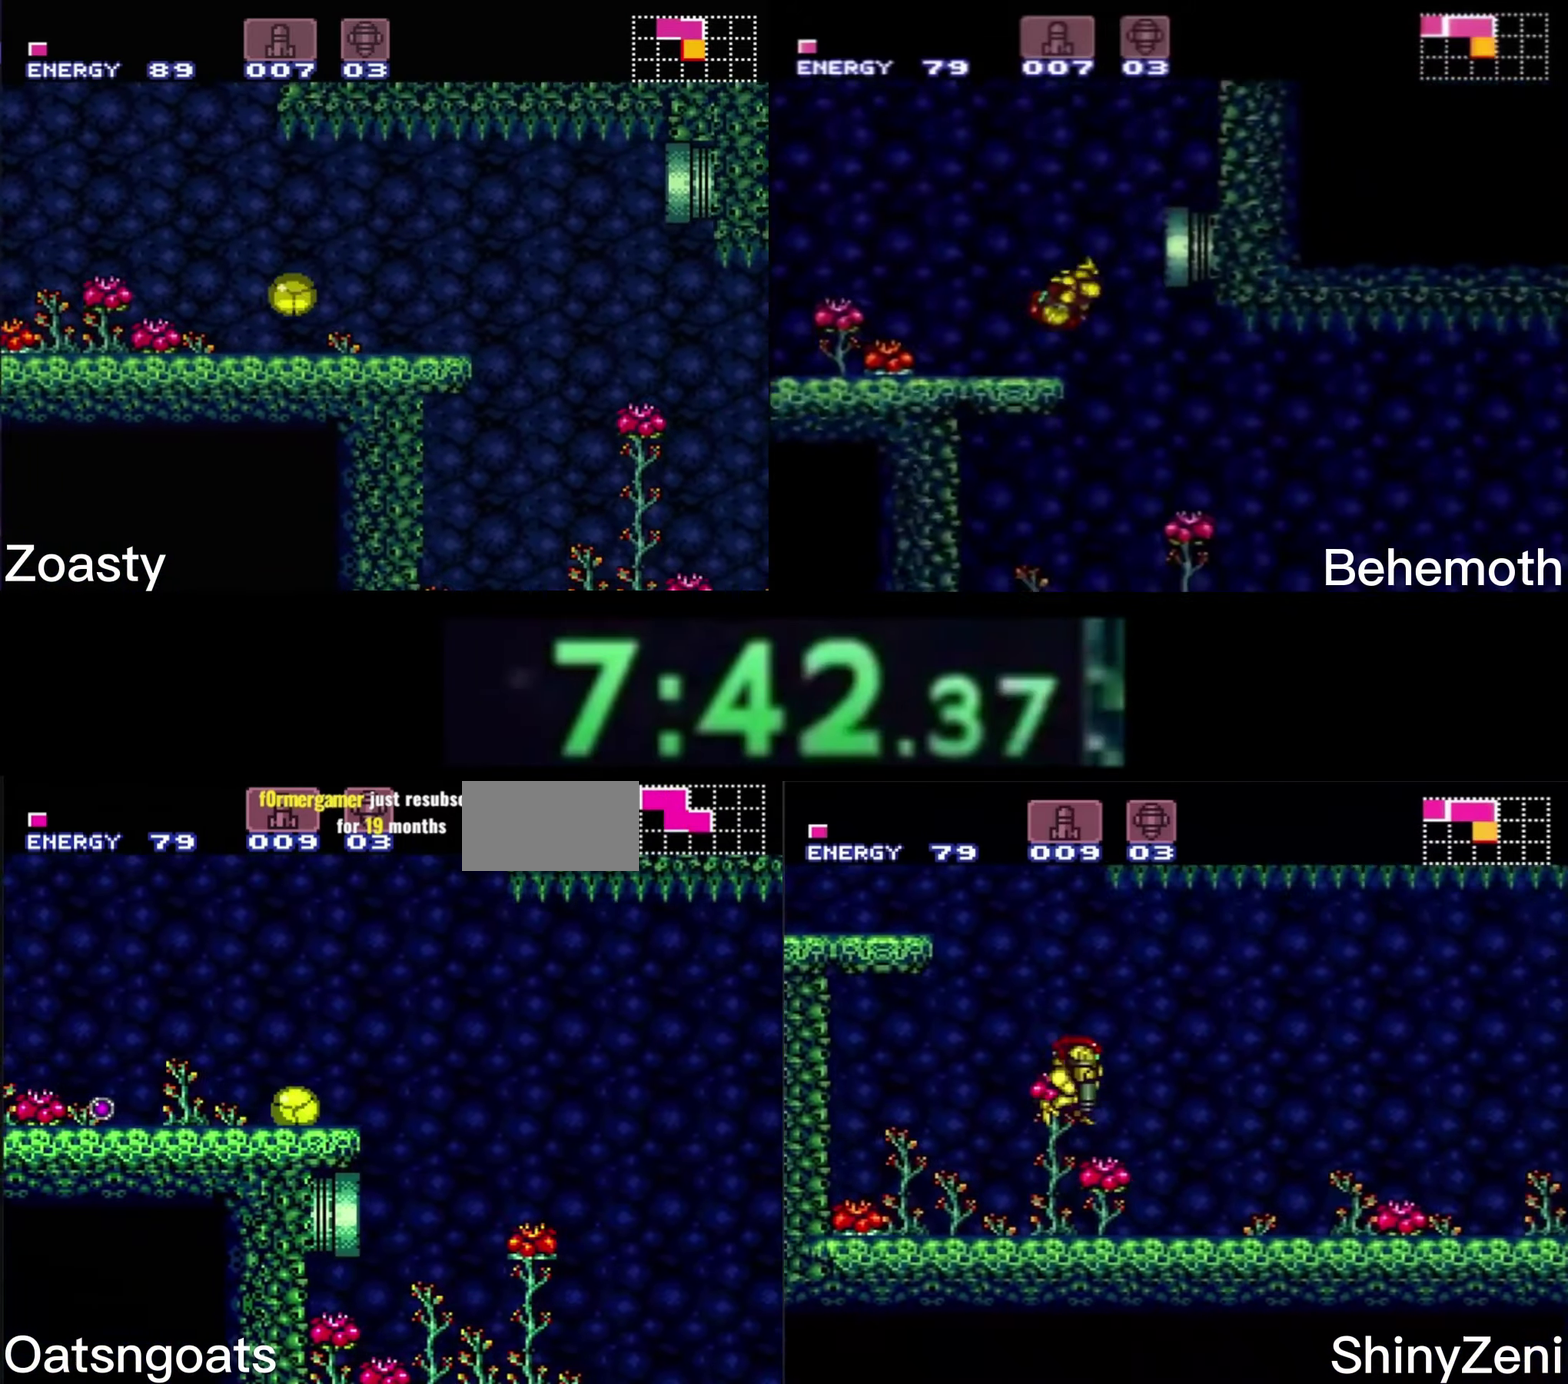
{"buttons": ["B", "X", "DPAD_RIGHT"], "events": []}
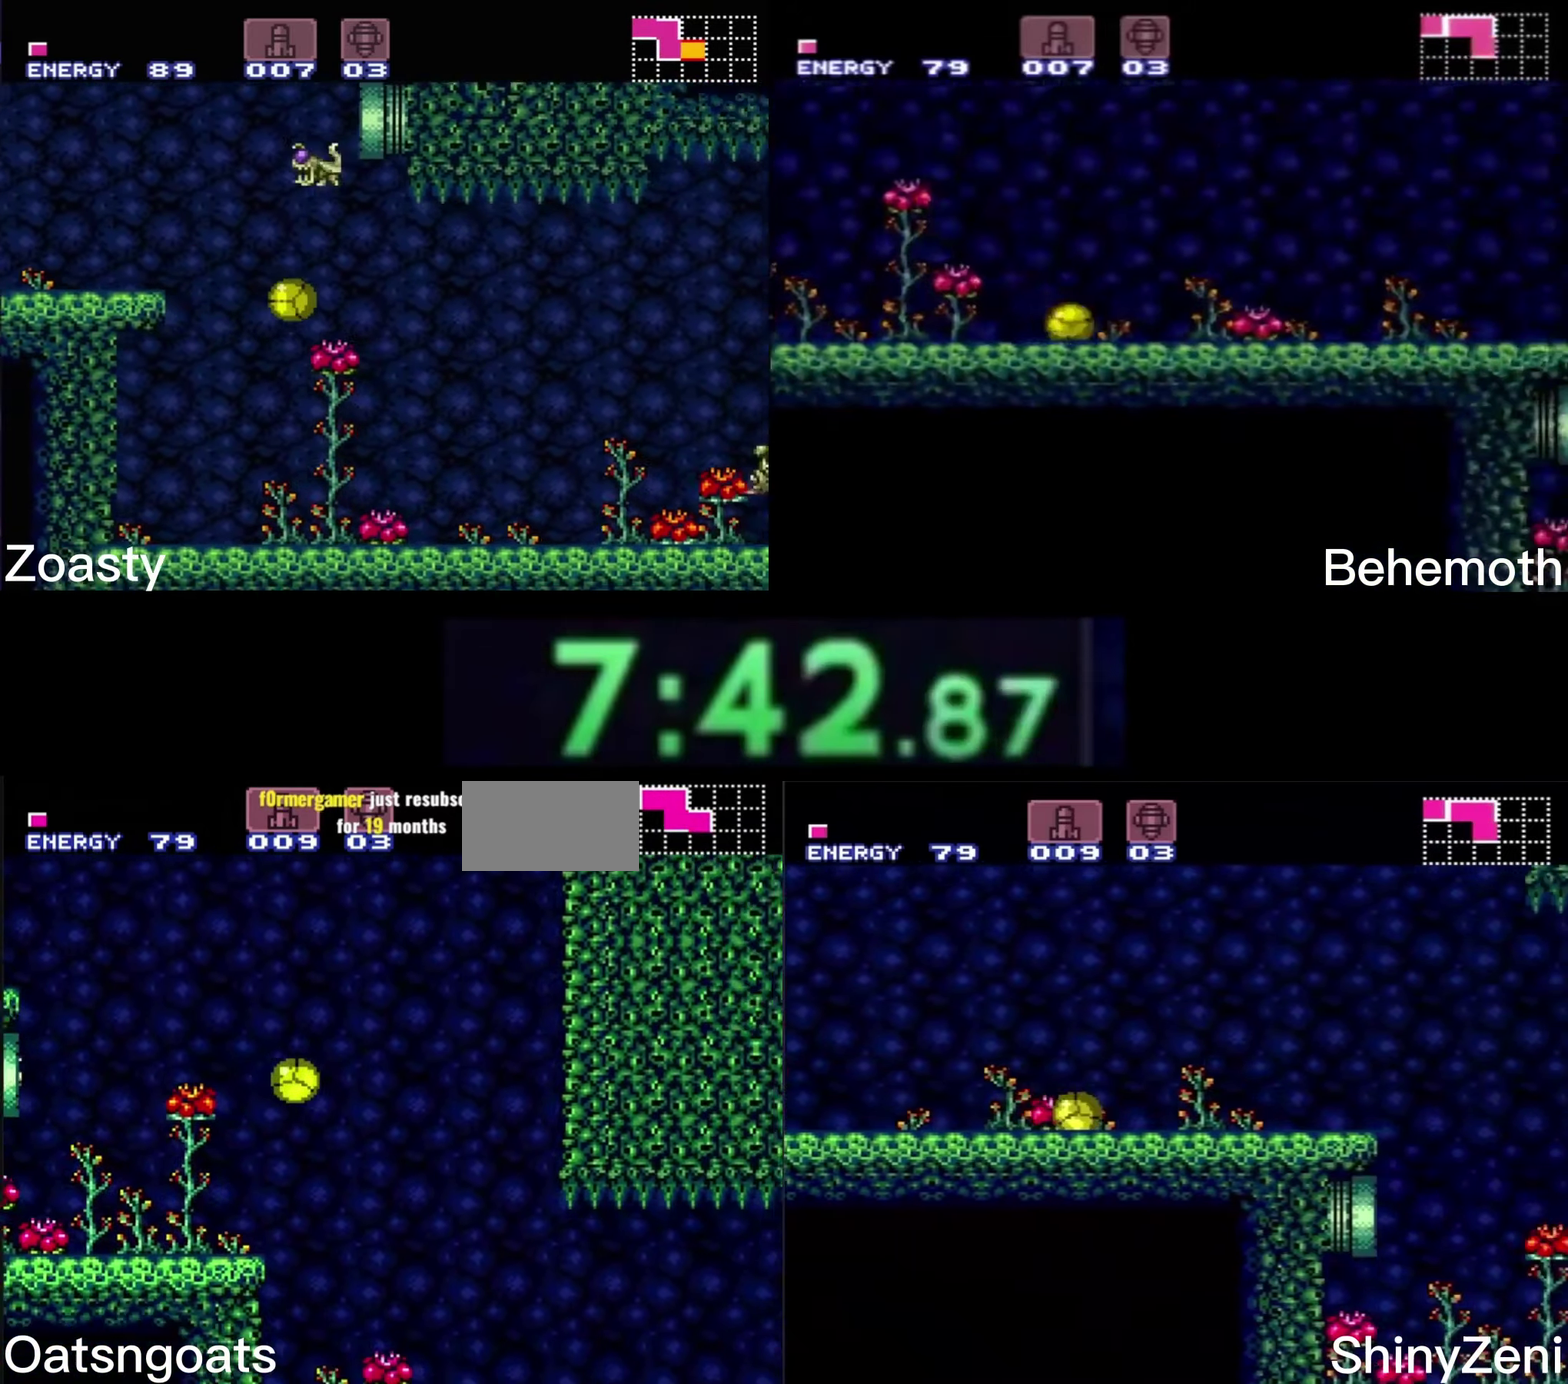
{"buttons": ["B", "X", "DPAD_RIGHT"], "events": []}
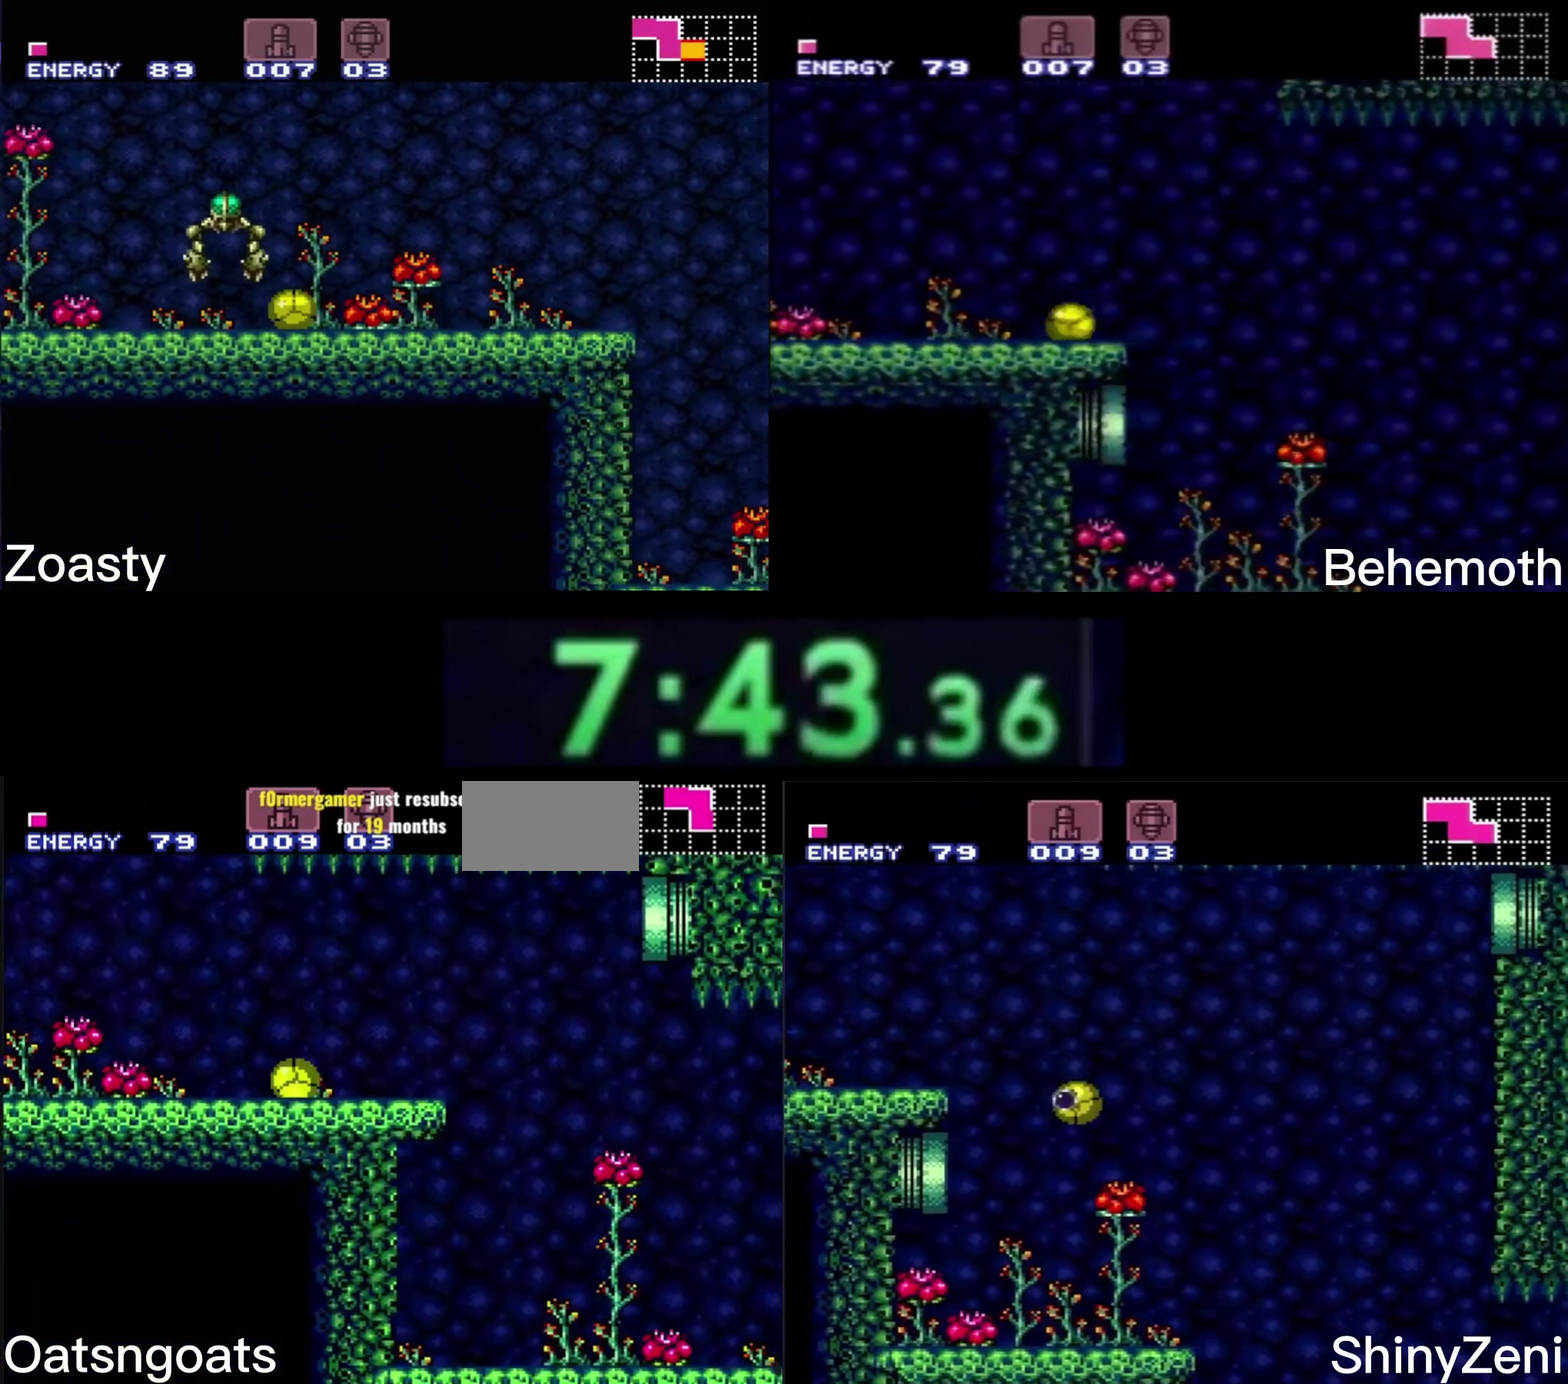
{"buttons": ["B", "X", "DPAD_RIGHT"], "events": []}
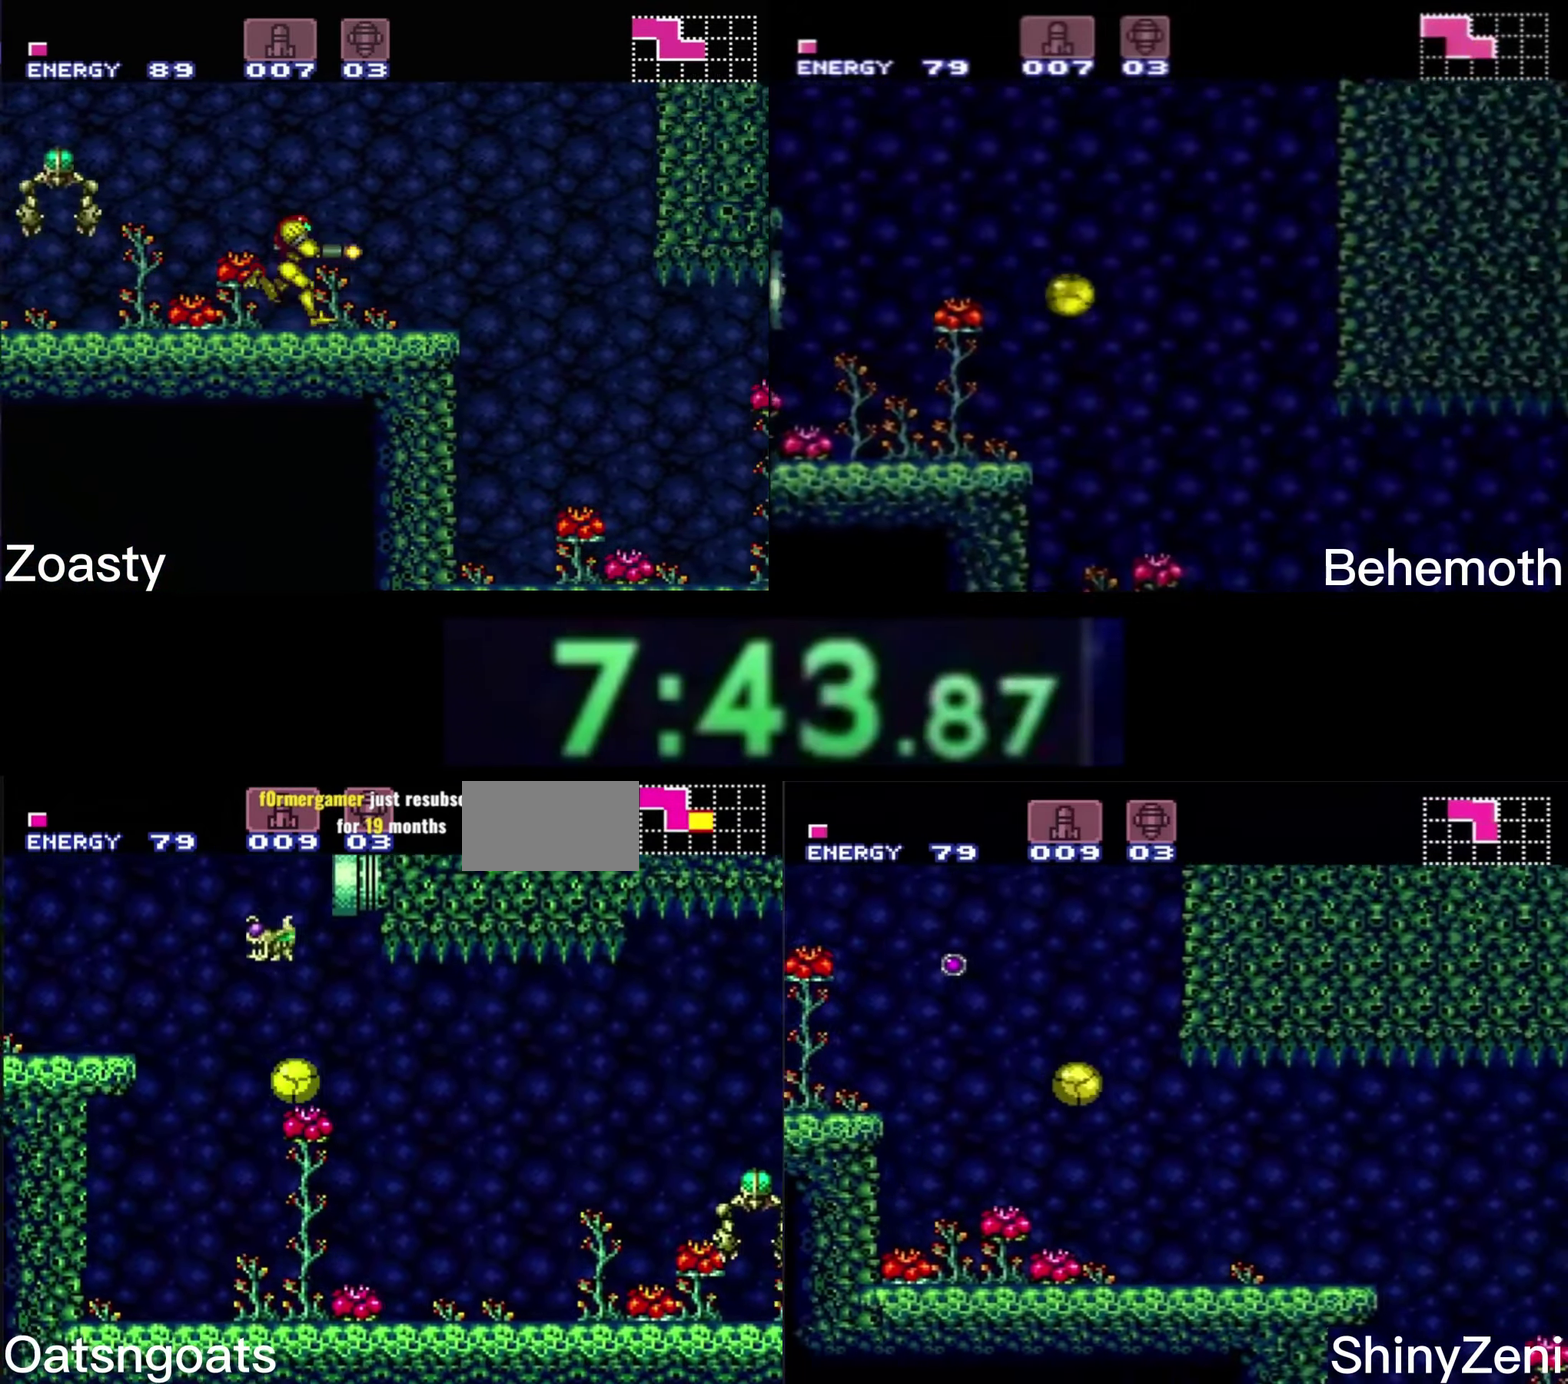
{"buttons": ["B", "X", "DPAD_RIGHT"], "events": [[300, "A", "down"], [367, "A", "up"], [384, "B", "up"], [484, "B", "down"]]}